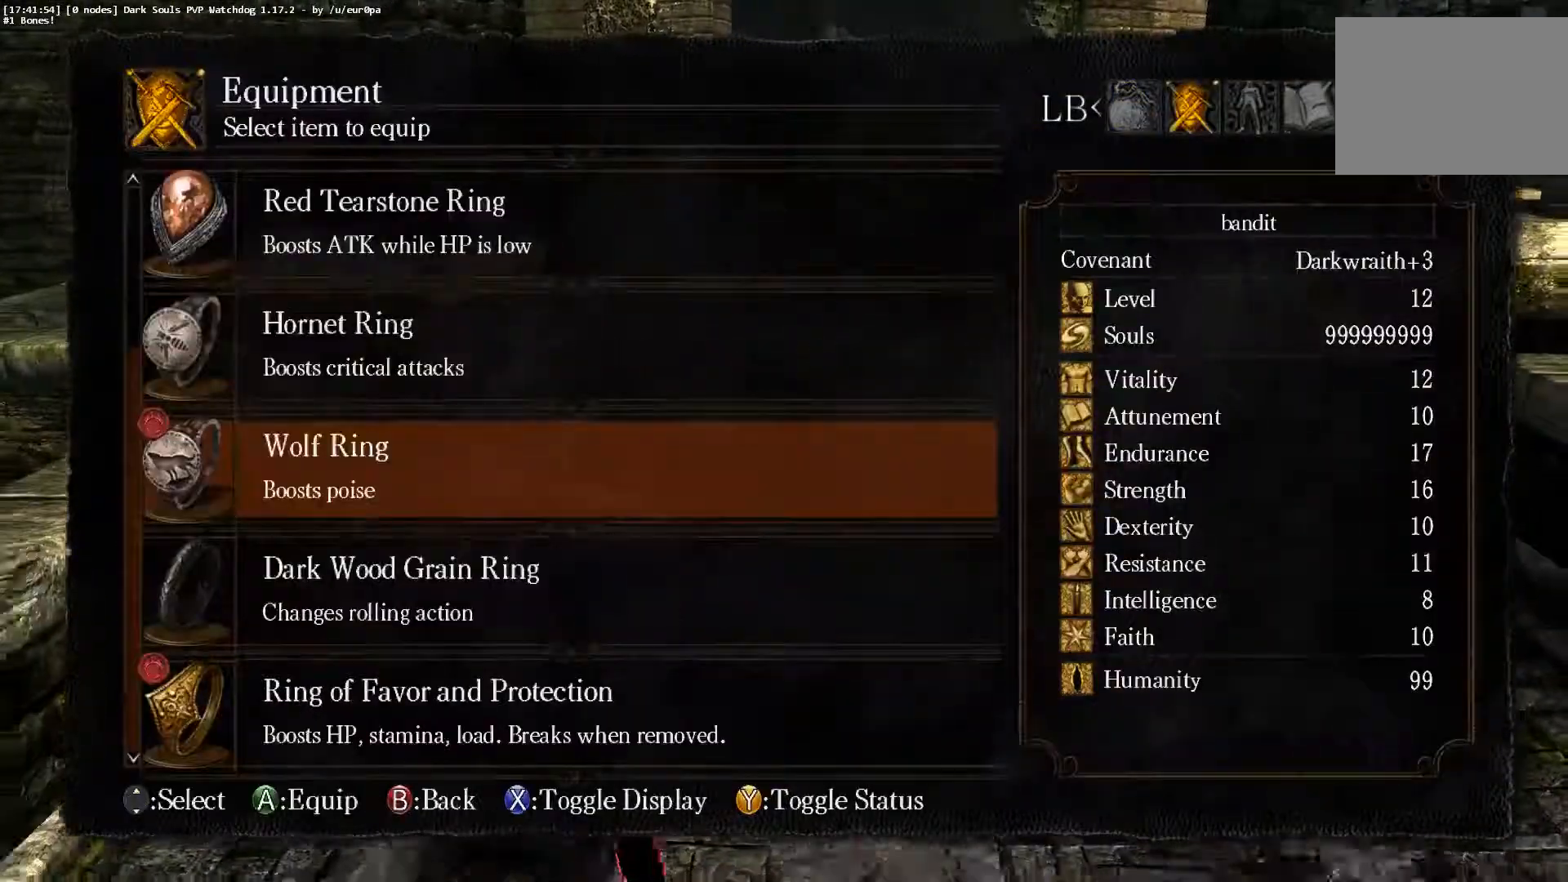
Gameplay with a controller (PlayStation layout); each line is a JSON object with the inputs held at the frame after it (dt_ms = milliseconds from this image to that frame). "events" lists button and stick changes between this image and that frame as [ms after this image, input, new state], when the widget could be followed in between. Not read: L1 R2 START right_stick.
{"dt_ms": 500, "buttons": [], "left_stick": "up-right", "events": [[183, "left_stick", "right"], [383, "DPAD_UP", "down"], [483, "DPAD_UP", "up"], [500, "left_stick", "up-right"]]}
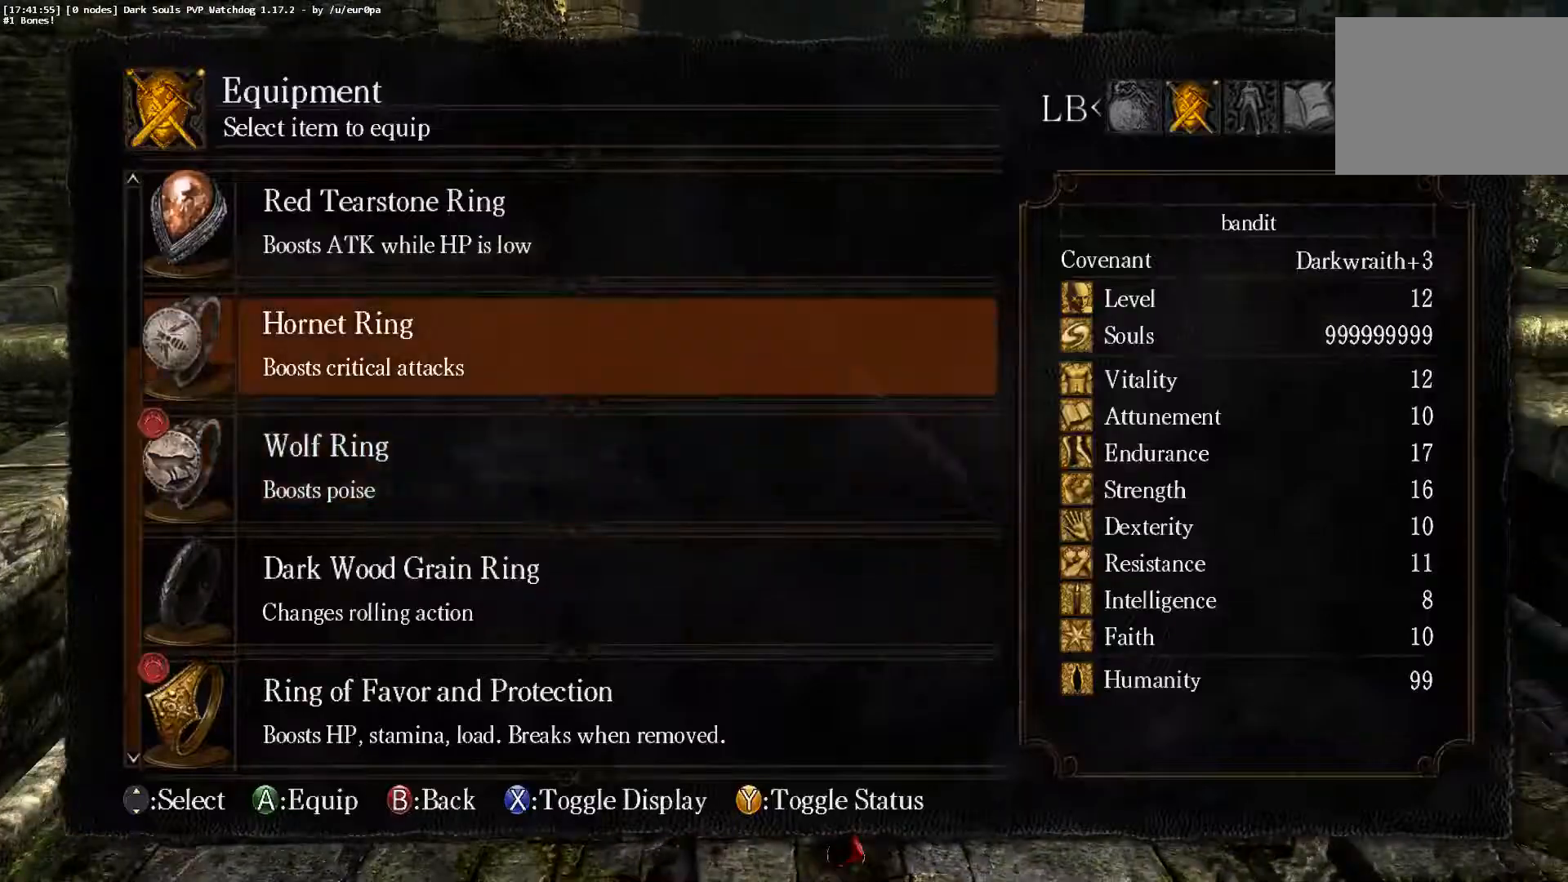
{"dt_ms": 500, "buttons": [], "left_stick": "up-right", "events": [[50, "CROSS", "down"], [150, "CROSS", "up"]]}
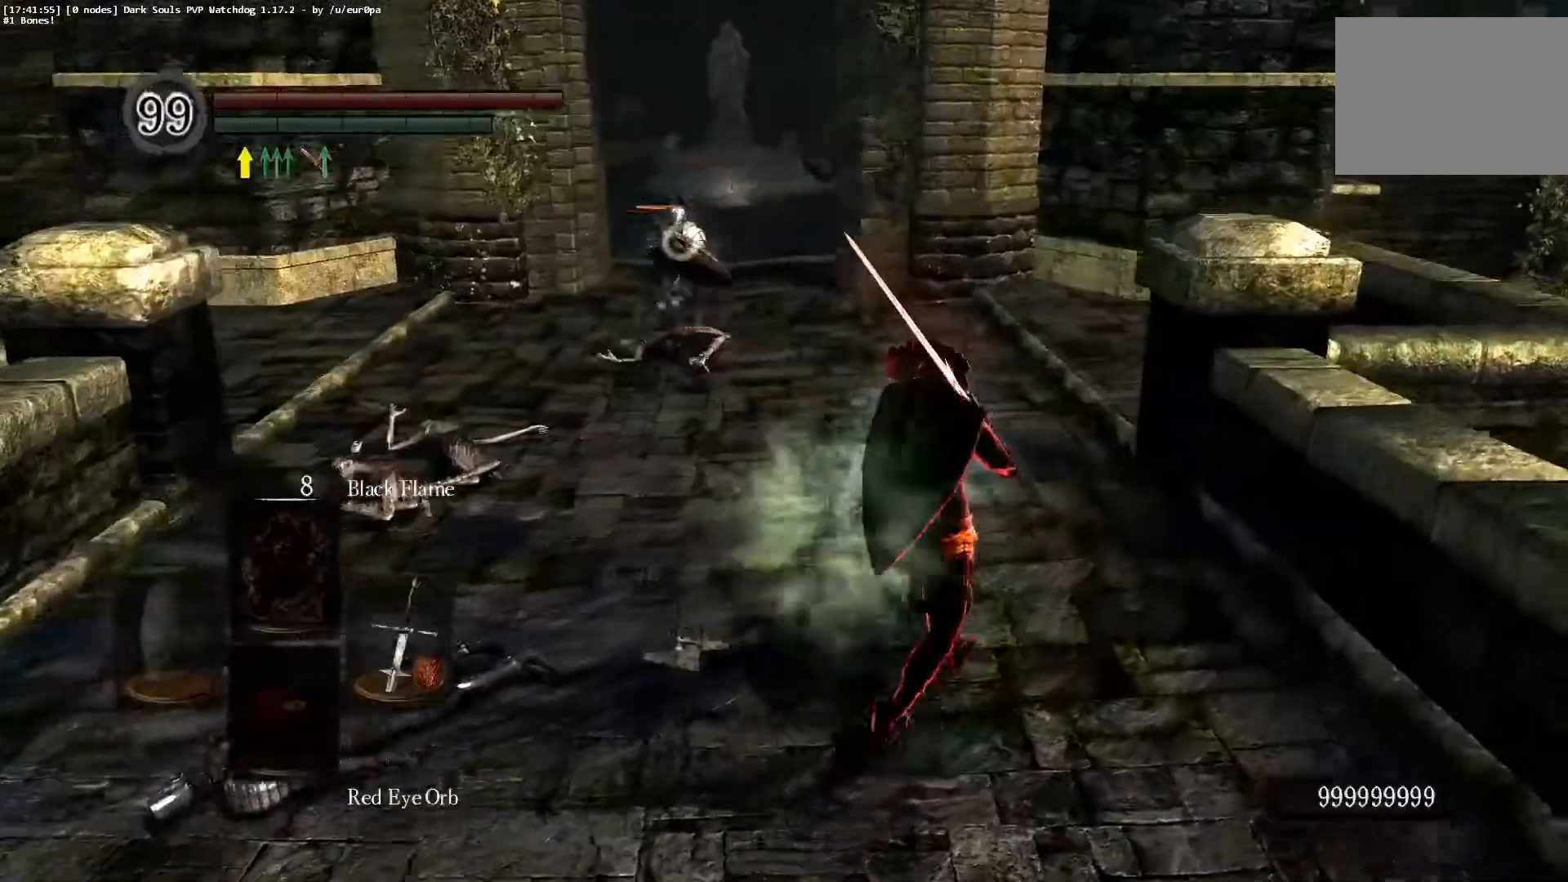
{"dt_ms": 500, "buttons": [], "left_stick": "down-right", "events": [[183, "left_stick", "center"], [350, "left_stick", "down-right"]]}
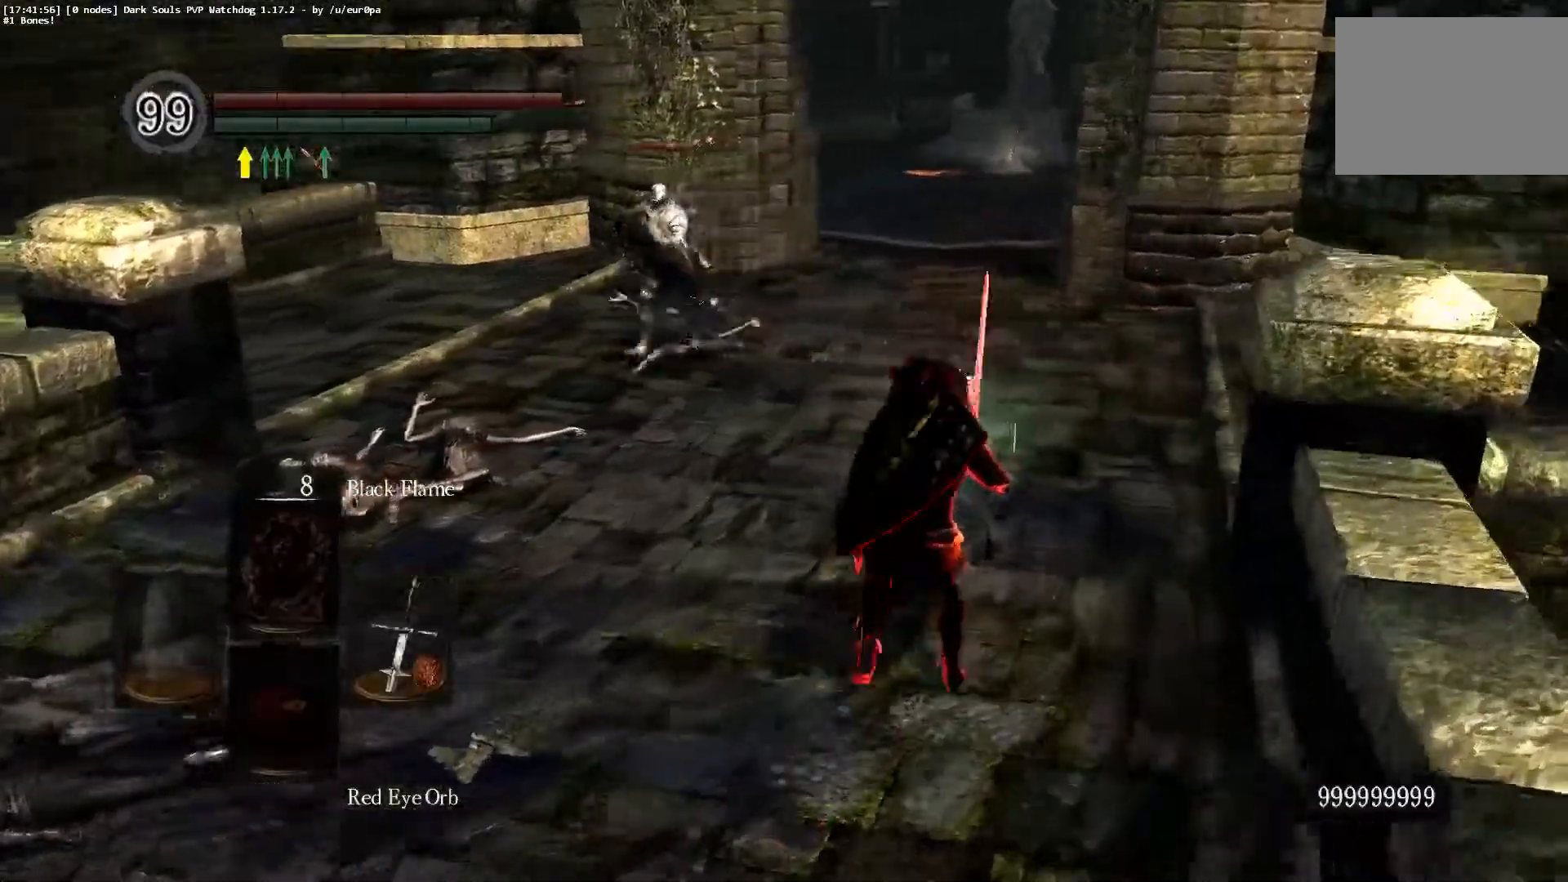
{"dt_ms": 500, "buttons": [], "left_stick": "down-left", "events": [[67, "left_stick", "down"], [283, "left_stick", "down-left"]]}
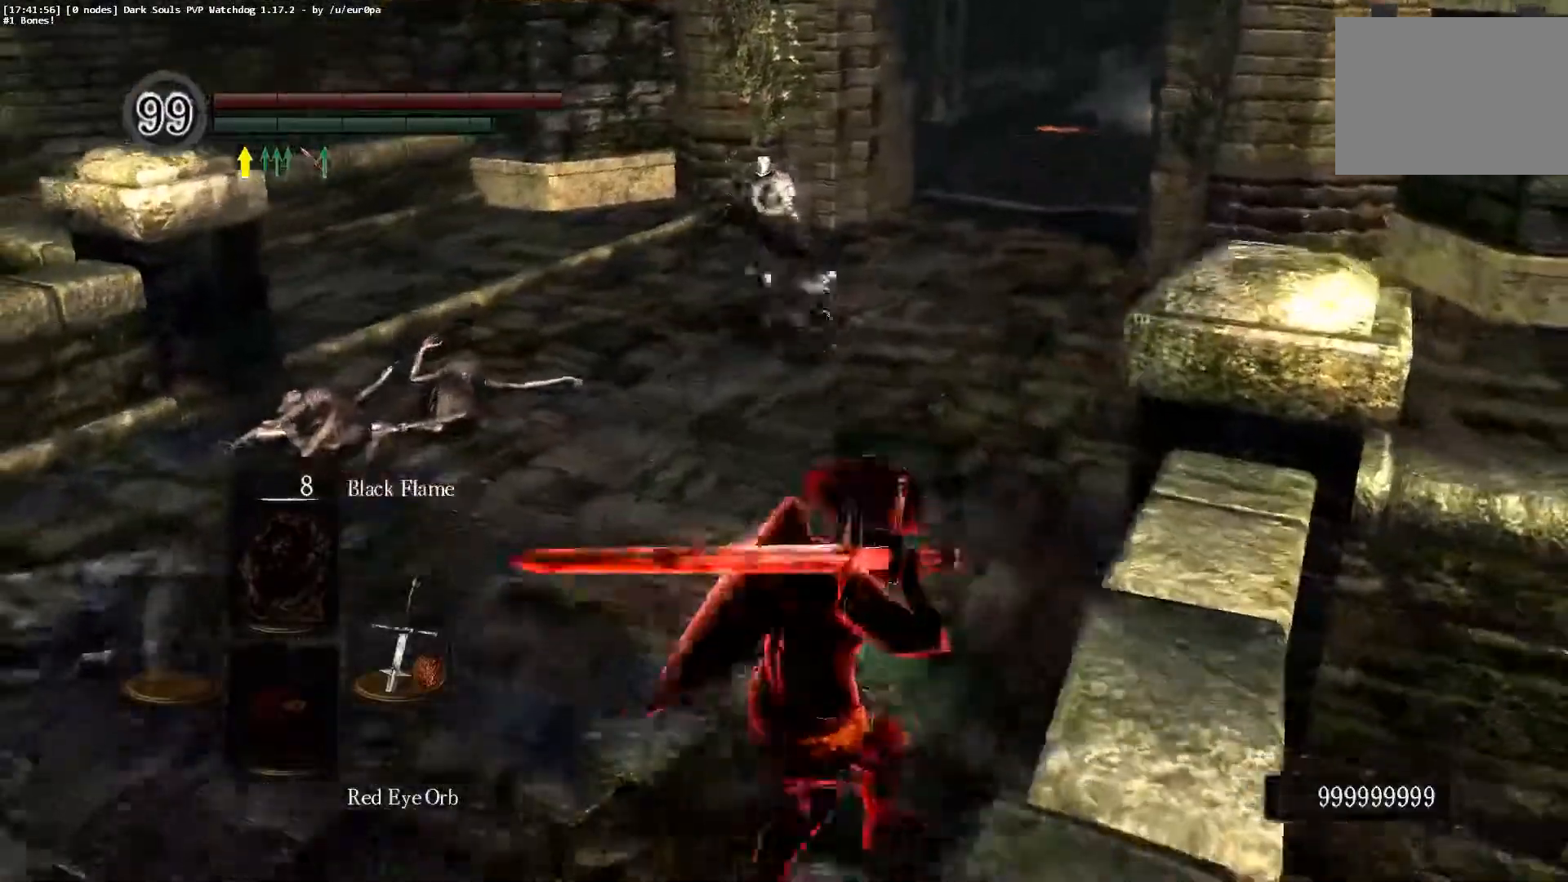
{"dt_ms": 500, "buttons": ["L2"], "left_stick": "up-left", "events": [[233, "left_stick", "left"], [317, "L2", "down"], [367, "left_stick", "up-left"]]}
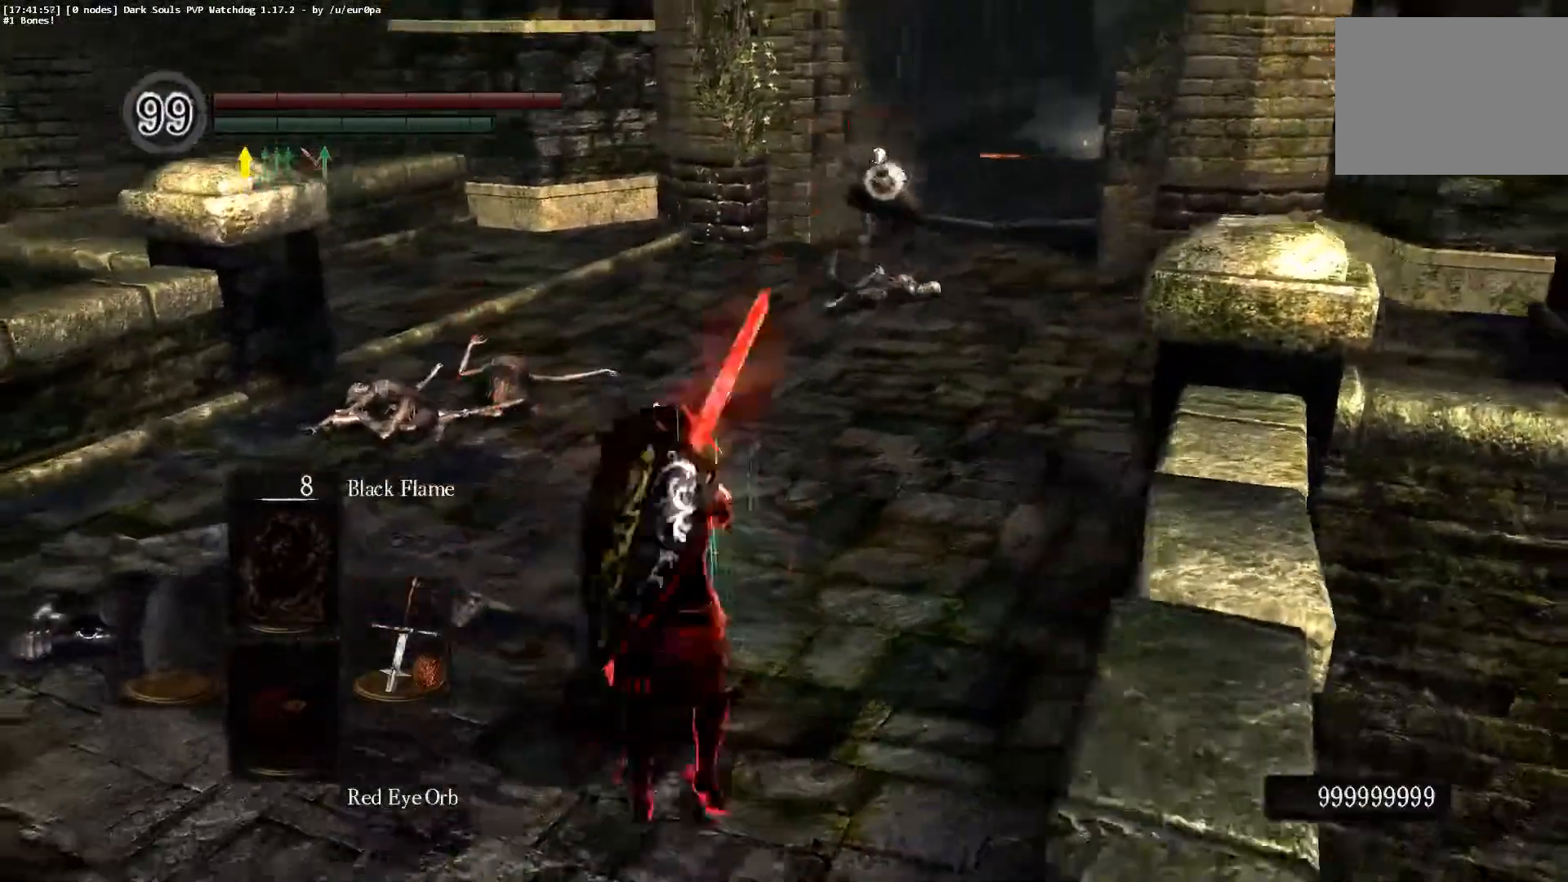
{"dt_ms": 500, "buttons": ["L2"], "left_stick": "up-left", "events": []}
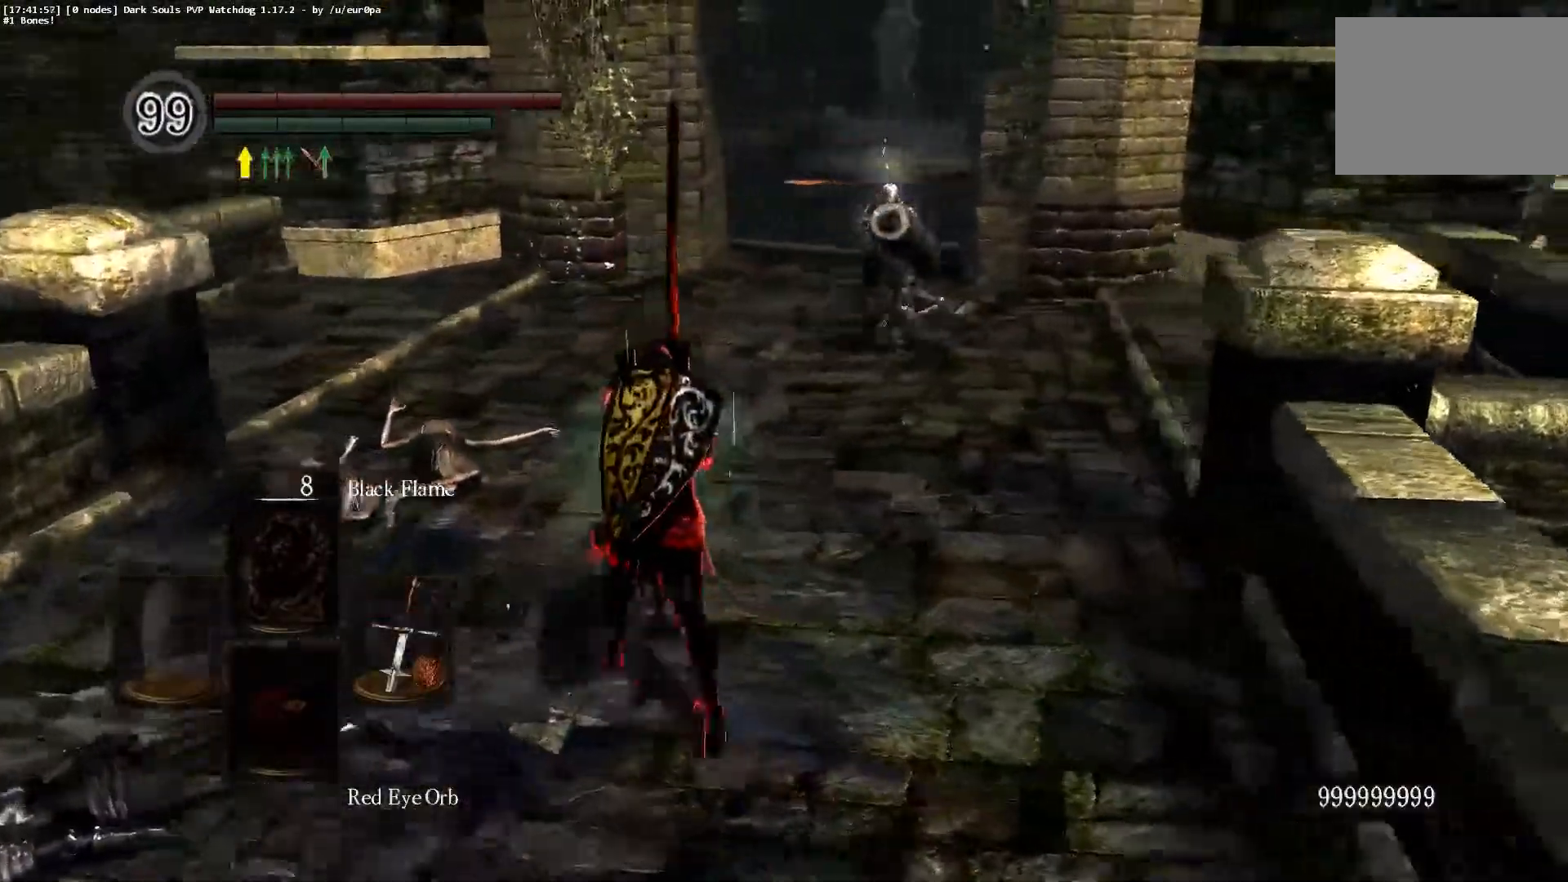
{"dt_ms": 500, "buttons": ["L2", "R1"], "left_stick": "down-left"}
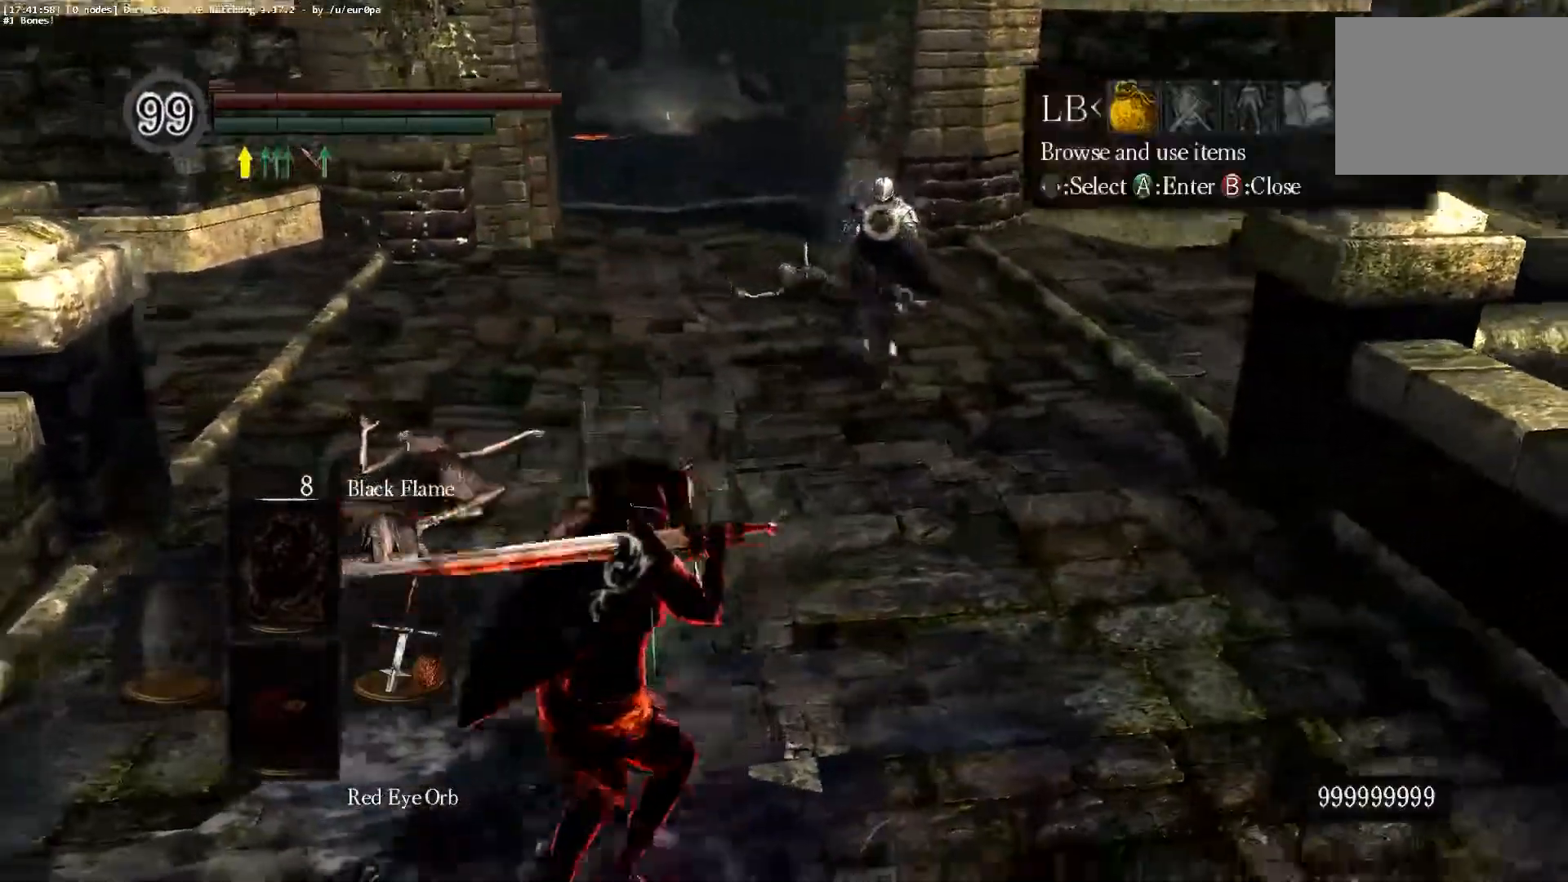
{"dt_ms": 500, "buttons": [], "left_stick": "down", "events": [[50, "CROSS", "down"], [67, "left_stick", "down"], [83, "L2", "up"], [83, "R1", "up"], [117, "CROSS", "up"]]}
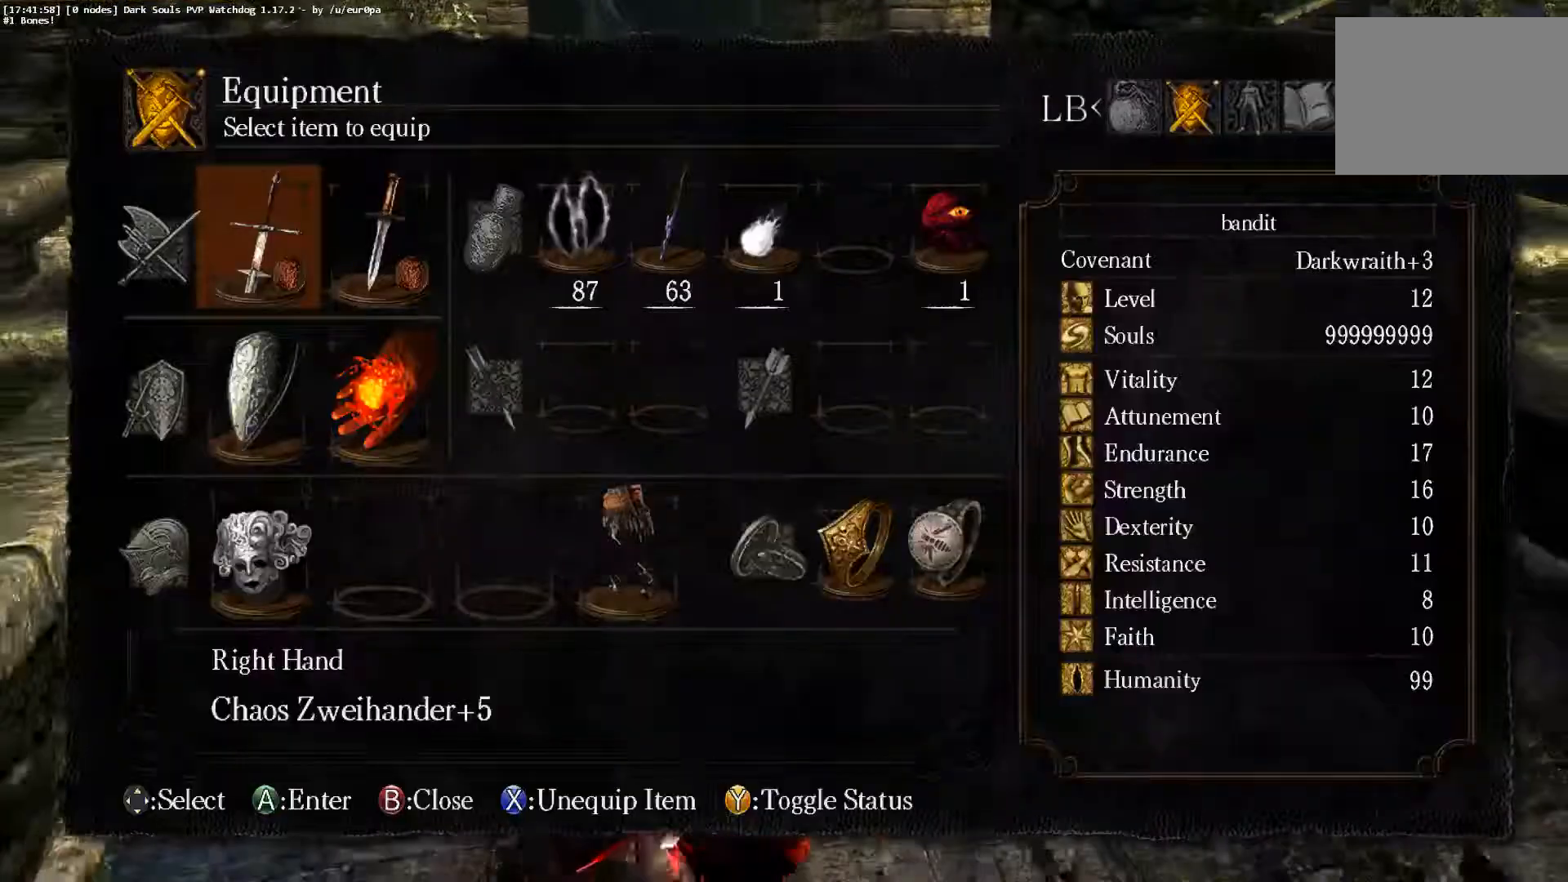
{"dt_ms": 500, "buttons": ["L2"], "left_stick": "up-left", "events": [[150, "L2", "down"], [250, "left_stick", "right"], [350, "left_stick", "up-right"], [500, "left_stick", "up-left"]]}
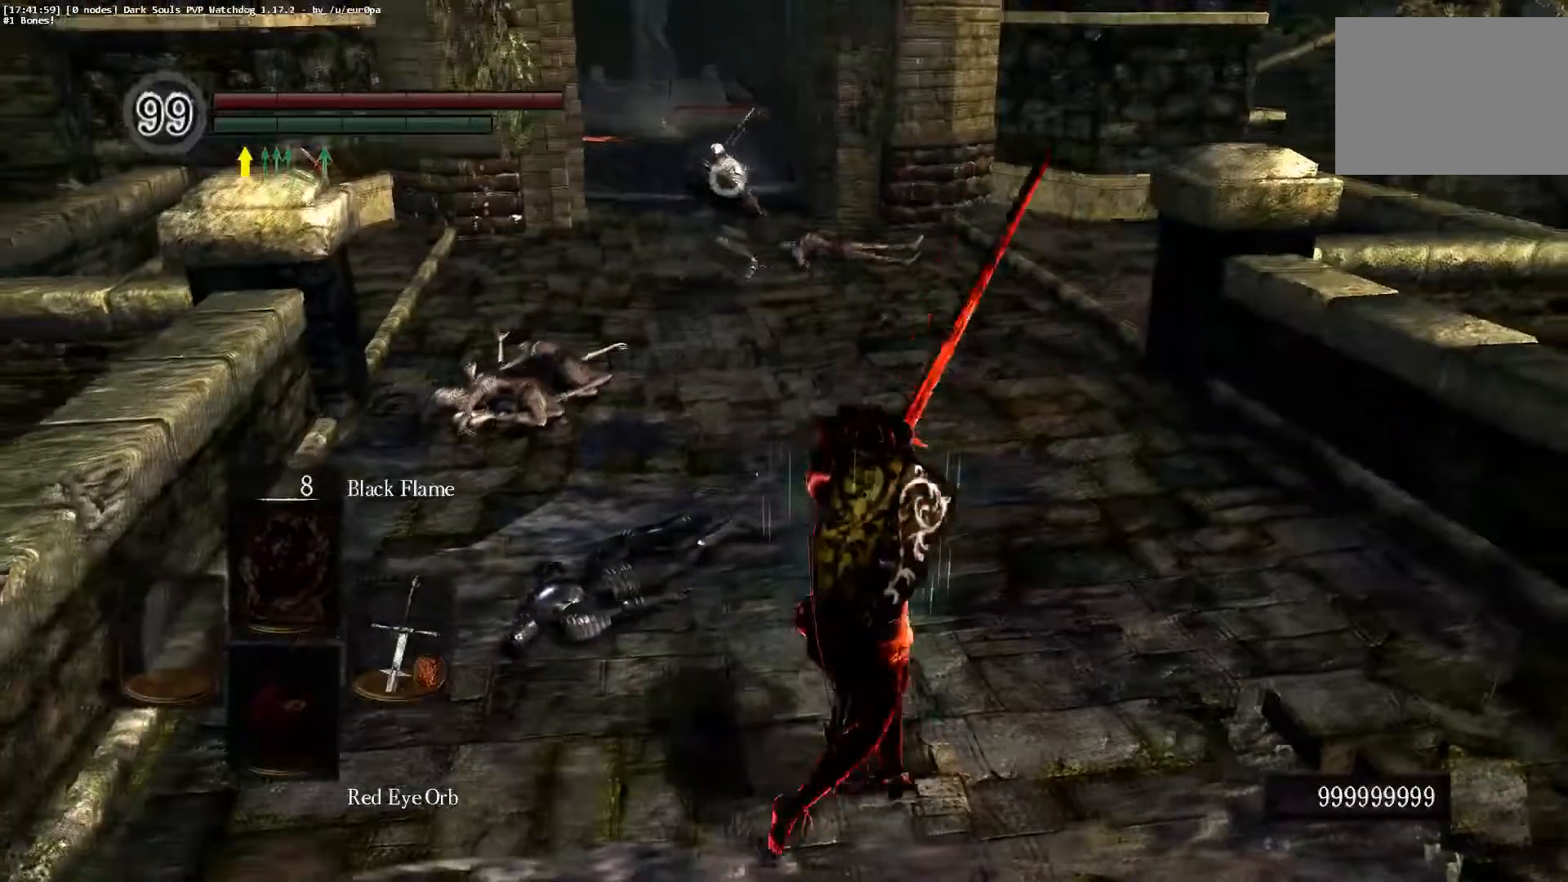
{"dt_ms": 500, "buttons": ["L2"], "left_stick": "center", "events": [[83, "left_stick", "down-left"], [250, "left_stick", "down-right"], [300, "left_stick", "right"], [400, "left_stick", "center"]]}
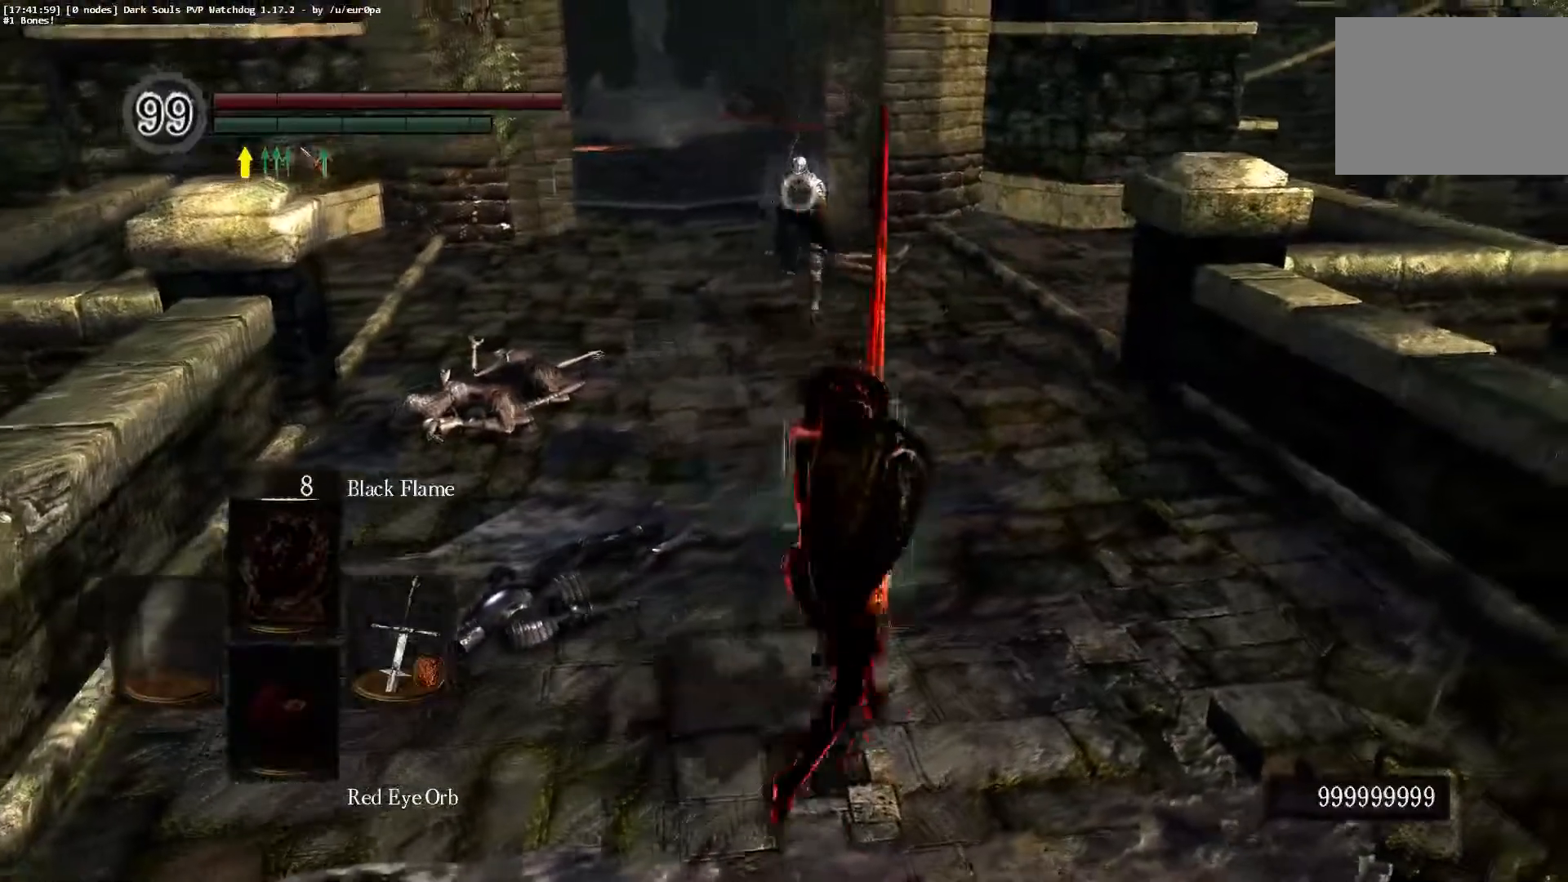
{"dt_ms": 500, "buttons": ["L2"], "left_stick": "down", "events": [[17, "left_stick", "up"], [67, "left_stick", "up-left"], [300, "left_stick", "down-left"], [400, "left_stick", "down"]]}
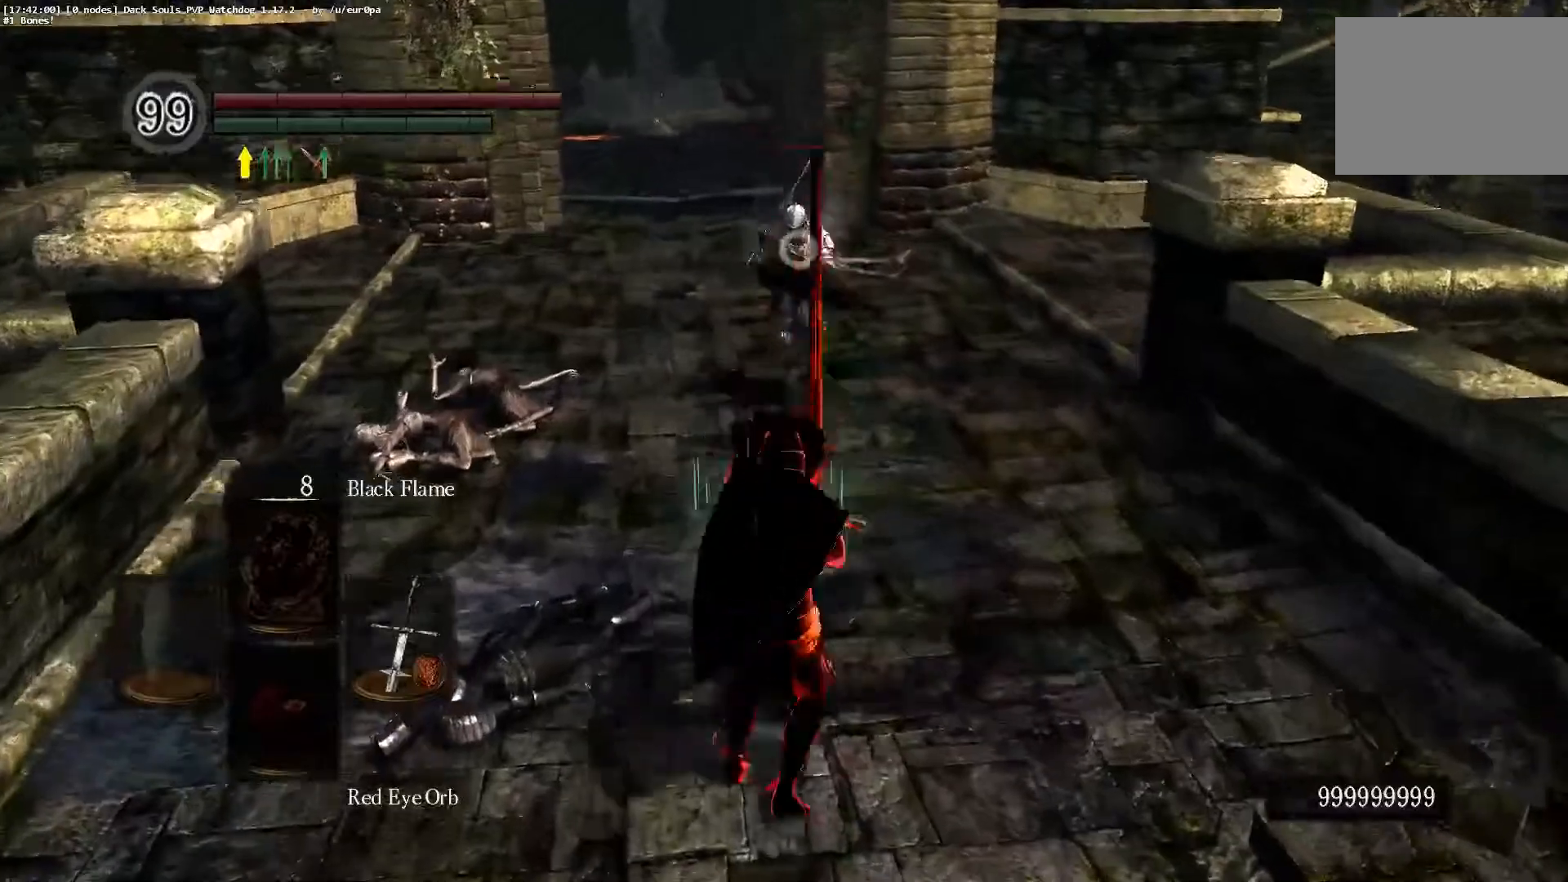
{"dt_ms": 500, "buttons": ["L2"], "left_stick": "down", "events": []}
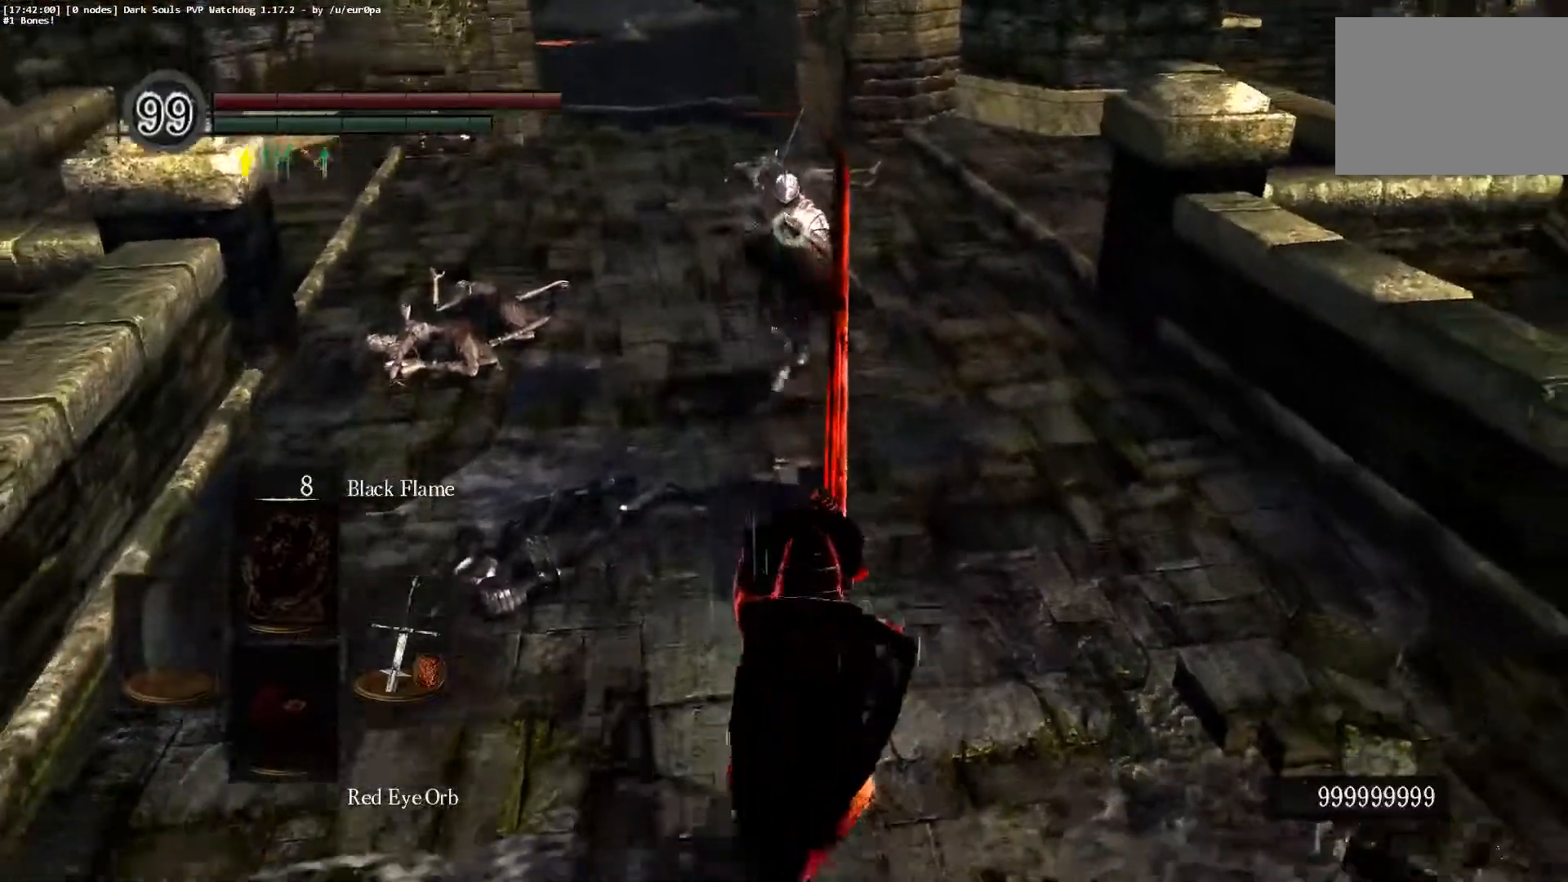
{"dt_ms": 500, "buttons": ["L2"], "left_stick": "center", "events": [[367, "left_stick", "up-right"], [483, "left_stick", "center"]]}
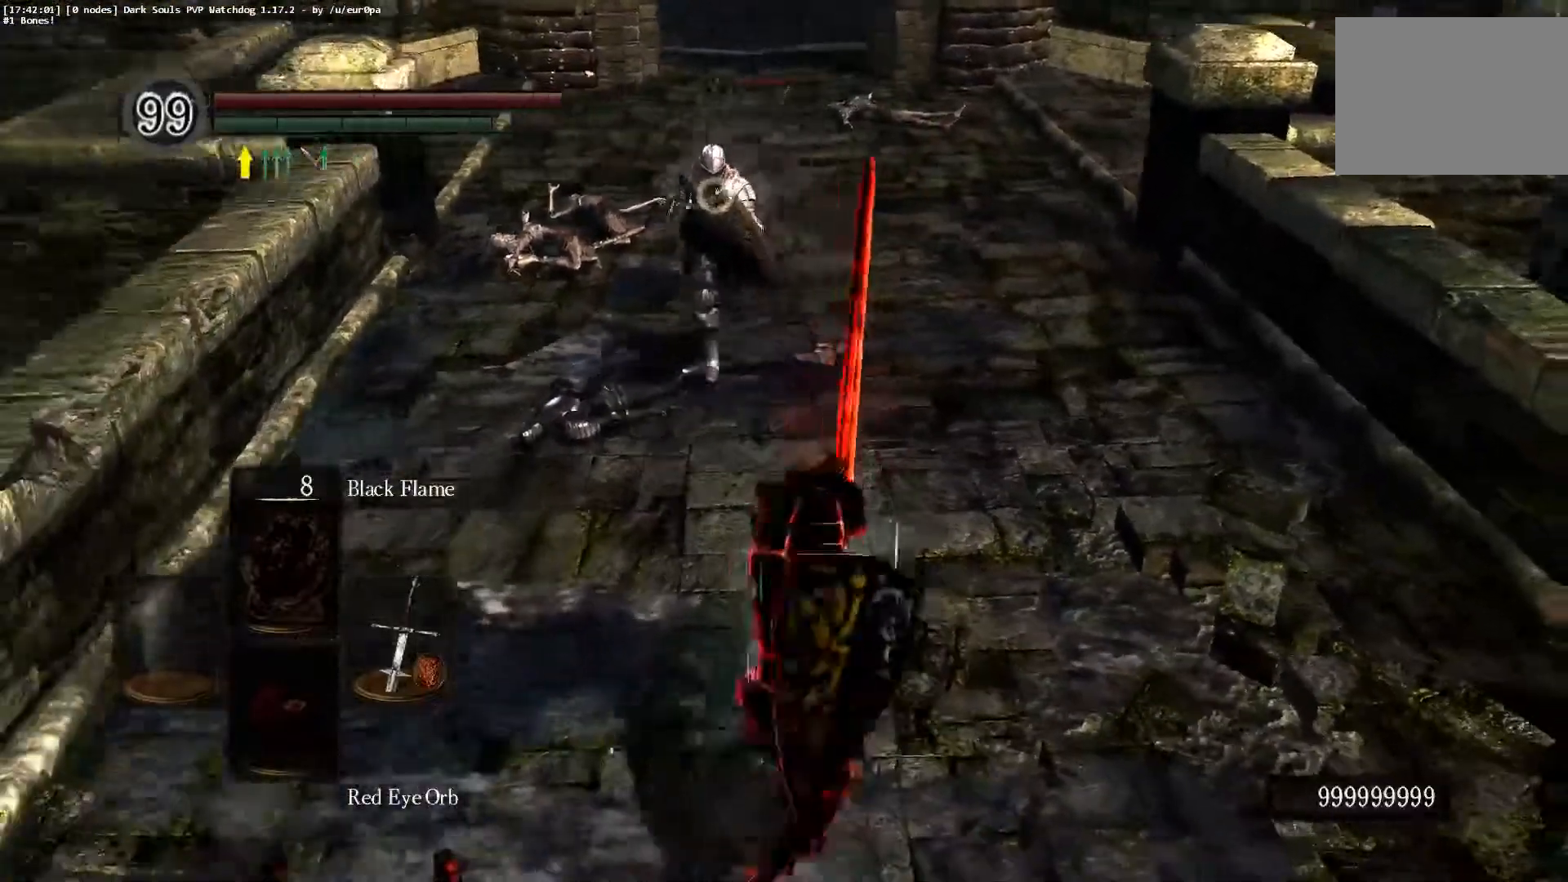
{"dt_ms": 500, "buttons": [], "left_stick": "left", "events": [[83, "left_stick", "left"], [350, "L2", "up"]]}
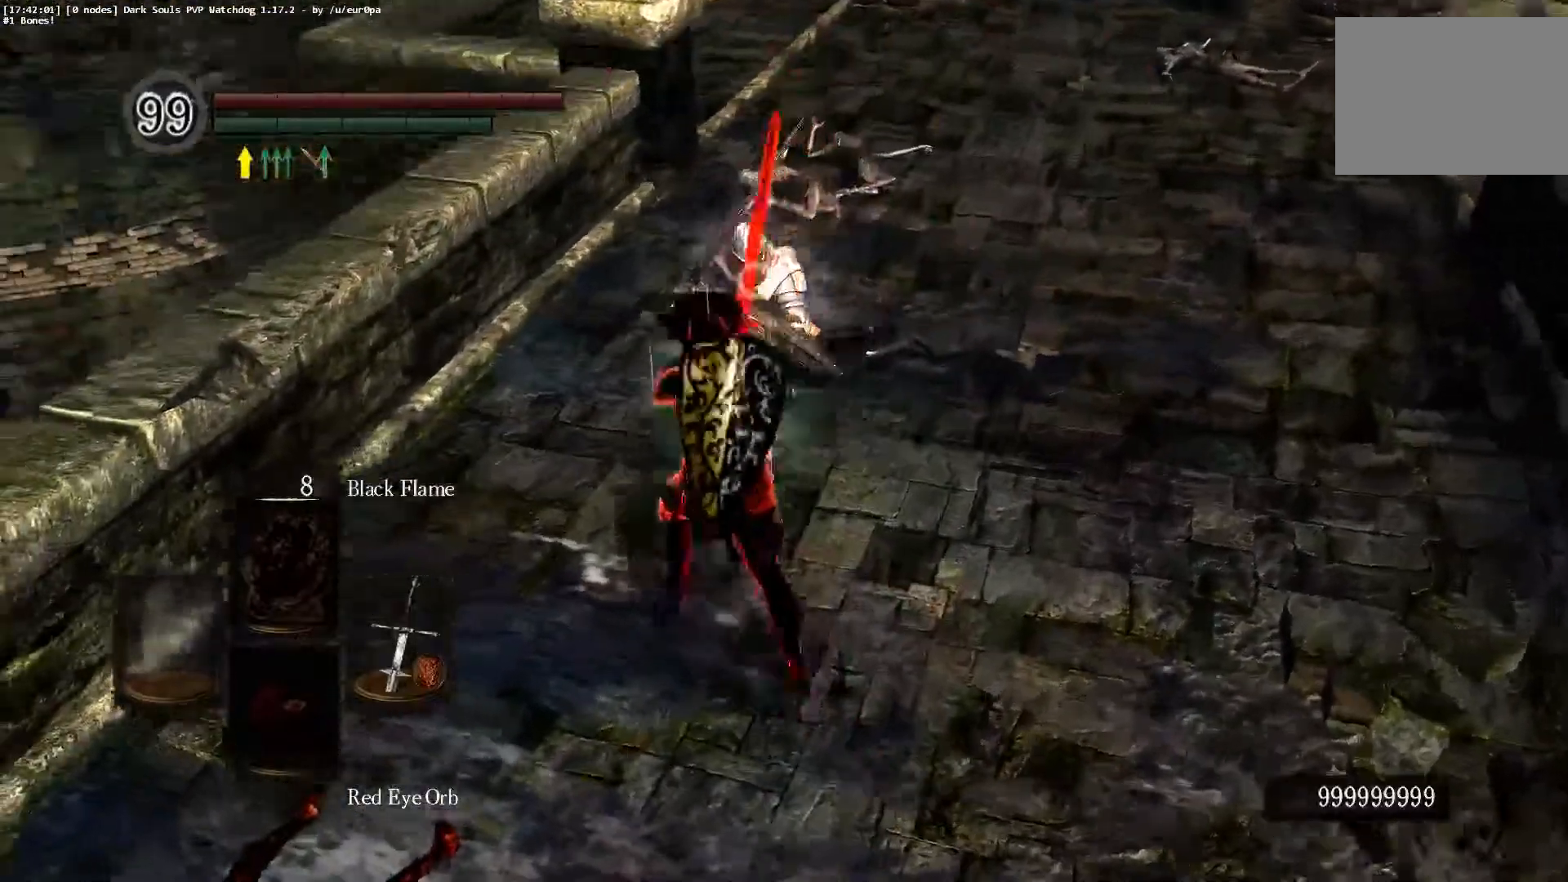
{"dt_ms": 500, "buttons": [], "left_stick": "up-left", "events": [[17, "left_stick", "up-left"], [167, "left_stick", "left"], [283, "left_stick", "up-left"], [317, "R1", "down"], [417, "R1", "up"]]}
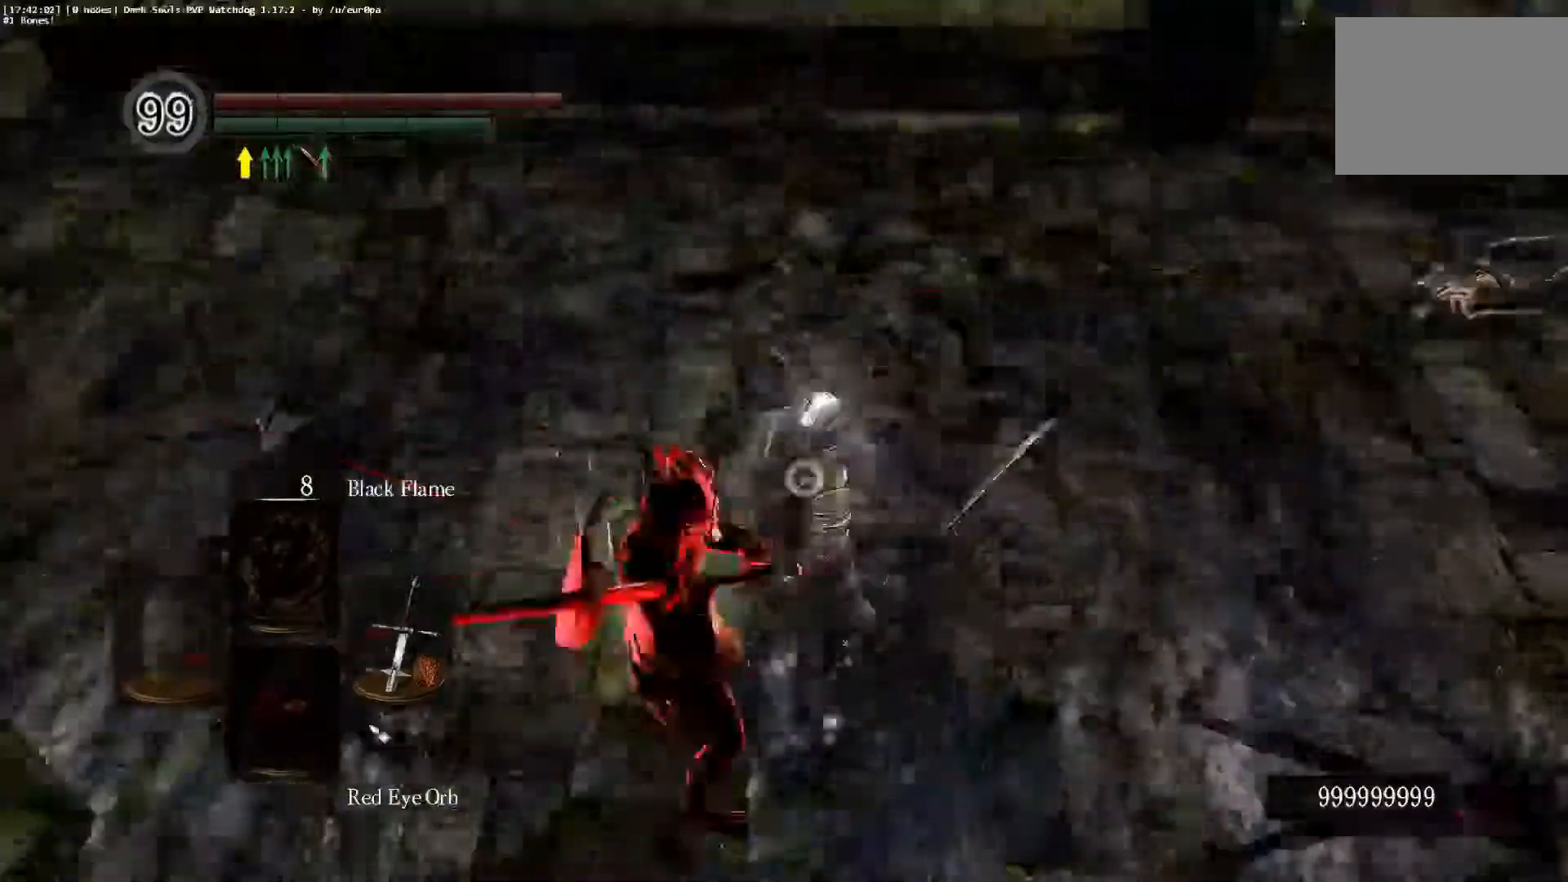
{"dt_ms": 500, "buttons": [], "left_stick": "center", "events": [[383, "left_stick", "center"]]}
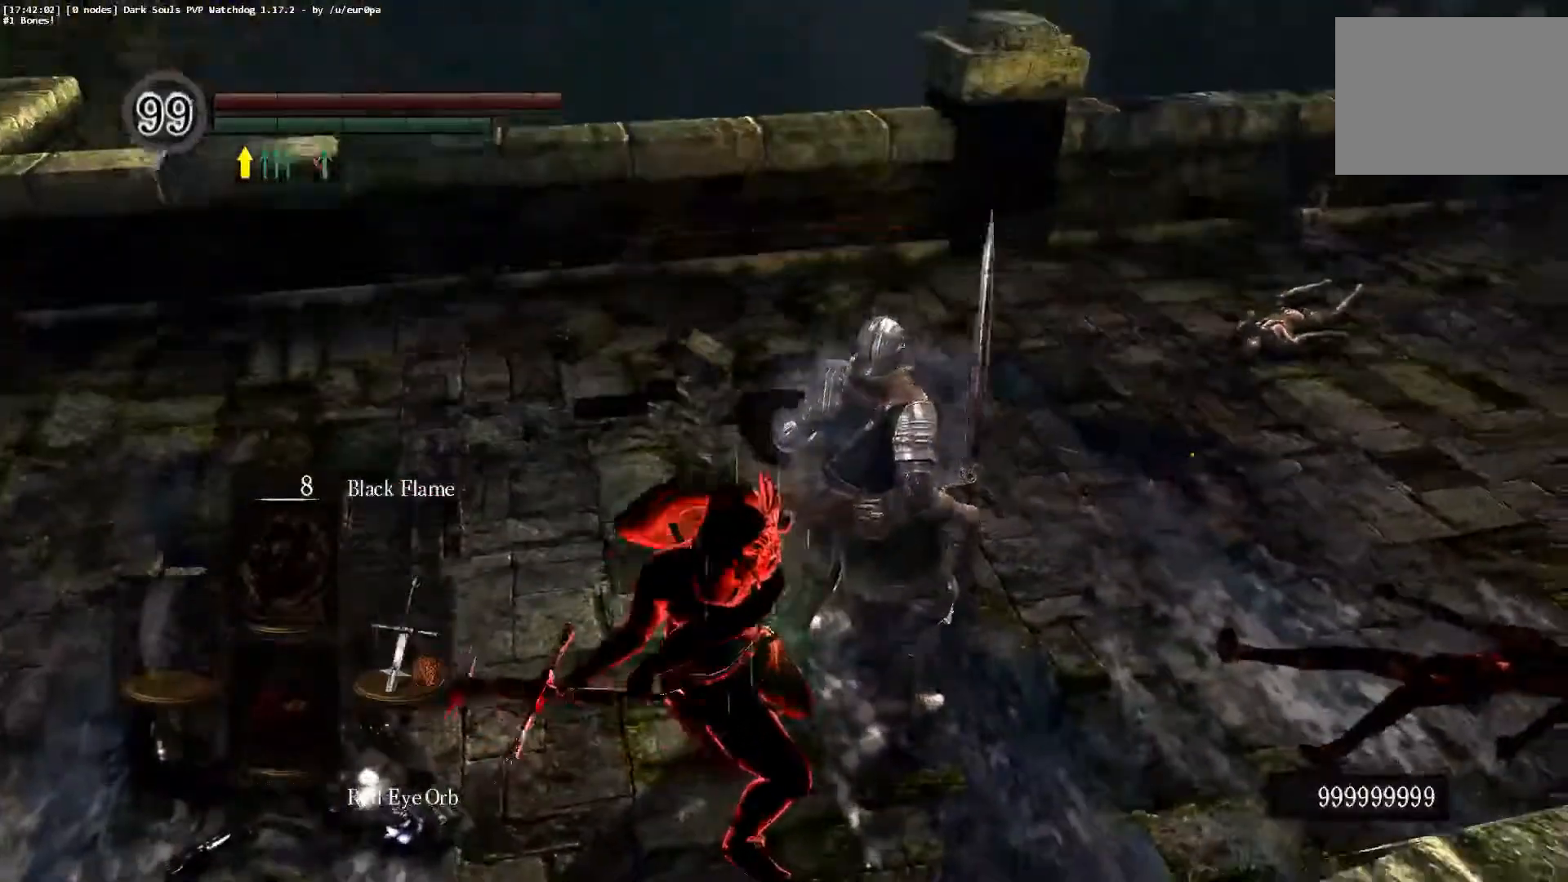
{"dt_ms": 500, "buttons": [], "left_stick": "up", "events": [[500, "left_stick", "up"]]}
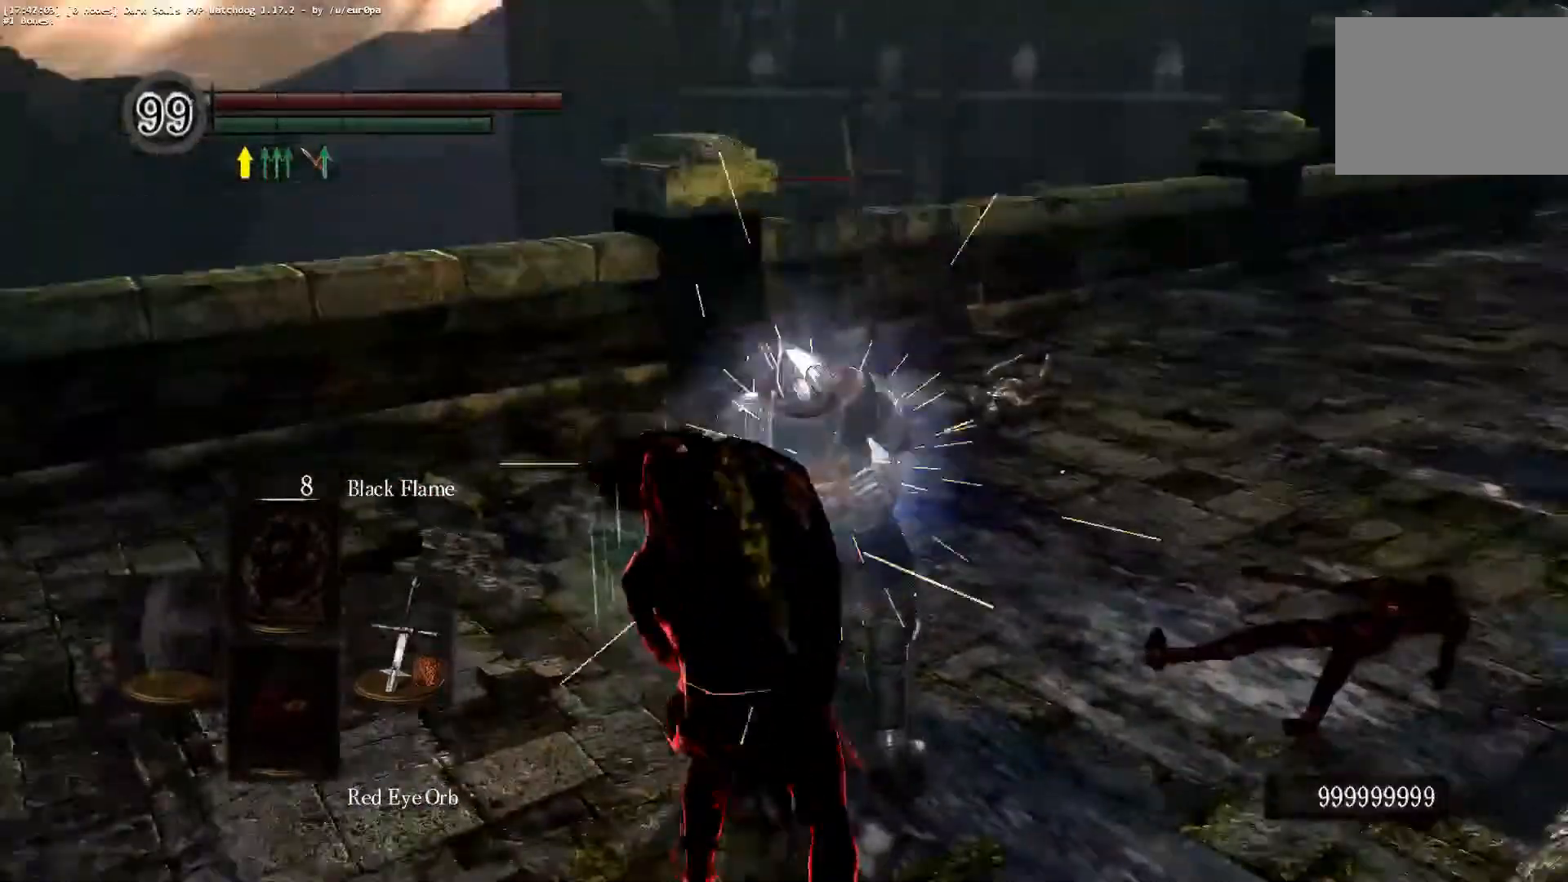
{"dt_ms": 1000, "buttons": [], "left_stick": "center"}
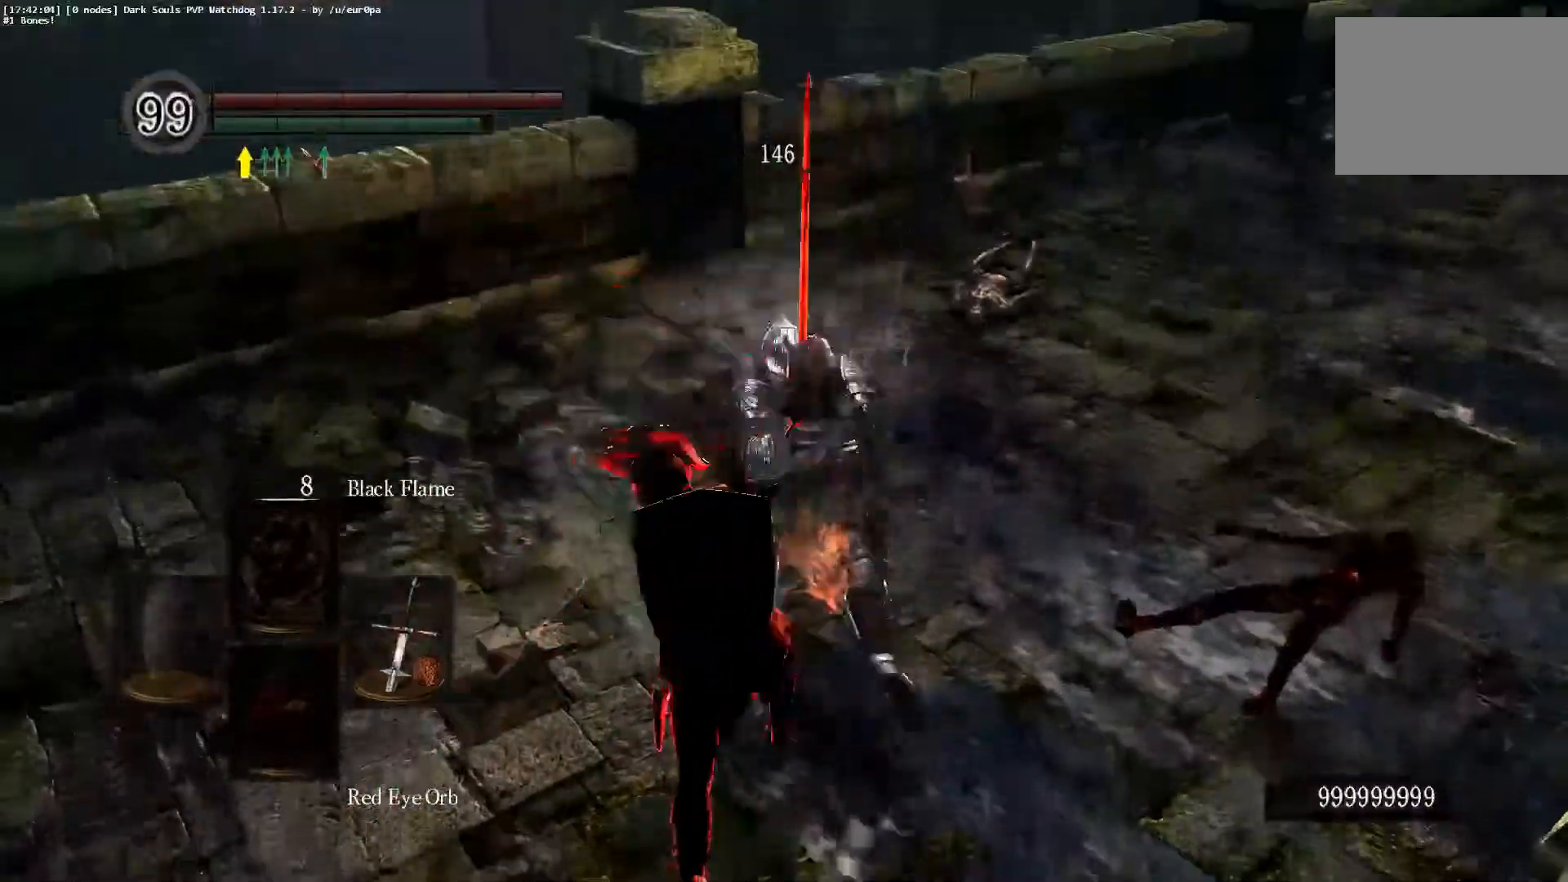
{"dt_ms": 500, "buttons": [], "left_stick": "center", "events": []}
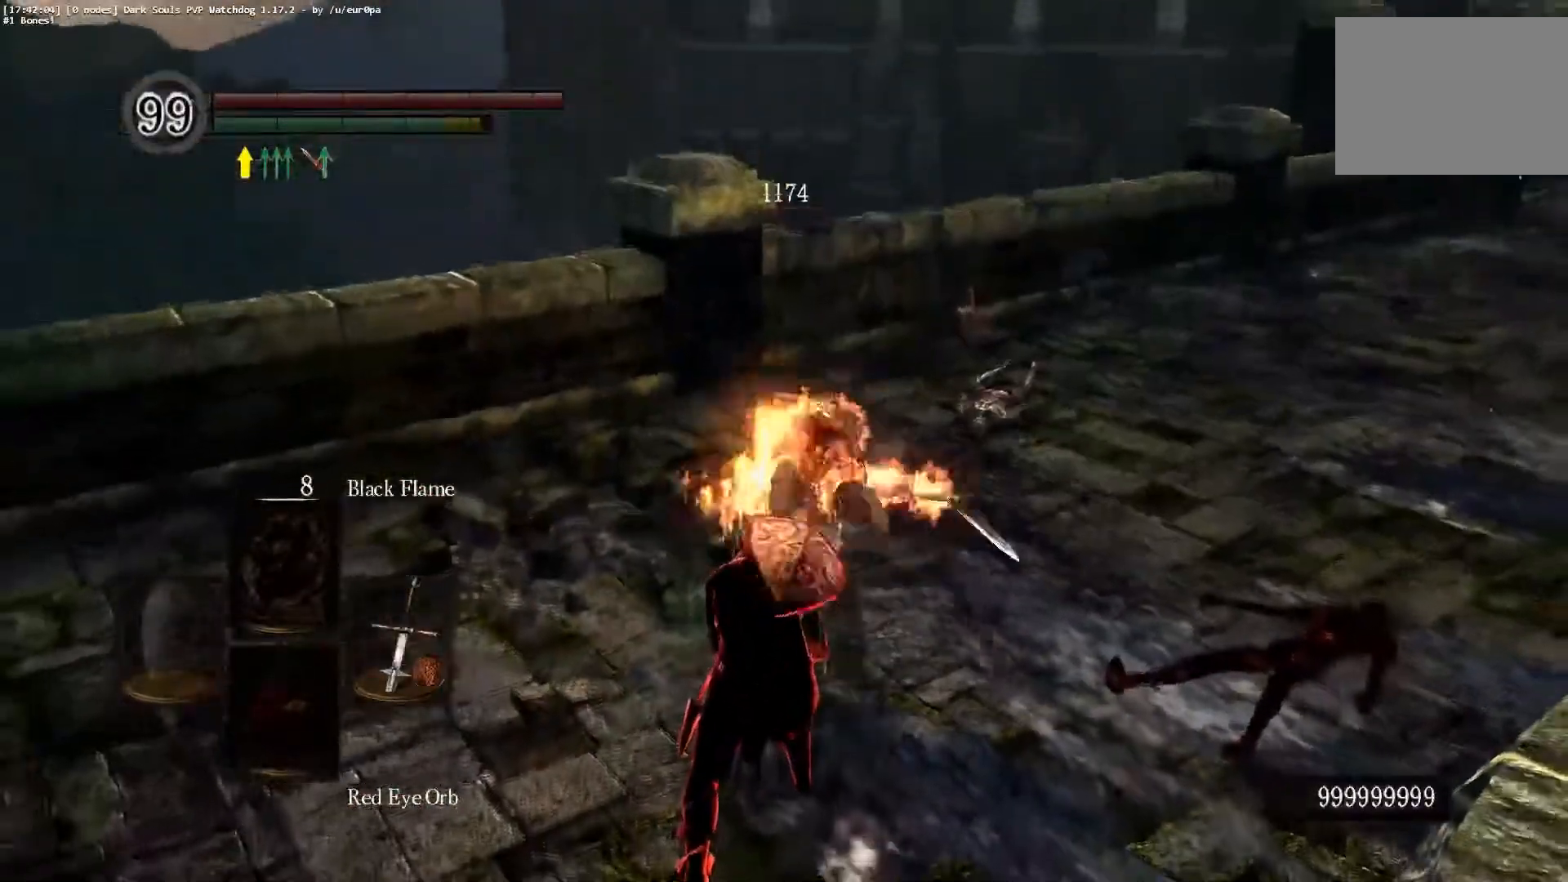
{"dt_ms": 500, "buttons": [], "left_stick": "up", "events": [[283, "R3", "down"], [350, "R3", "up"], [383, "left_stick", "up"]]}
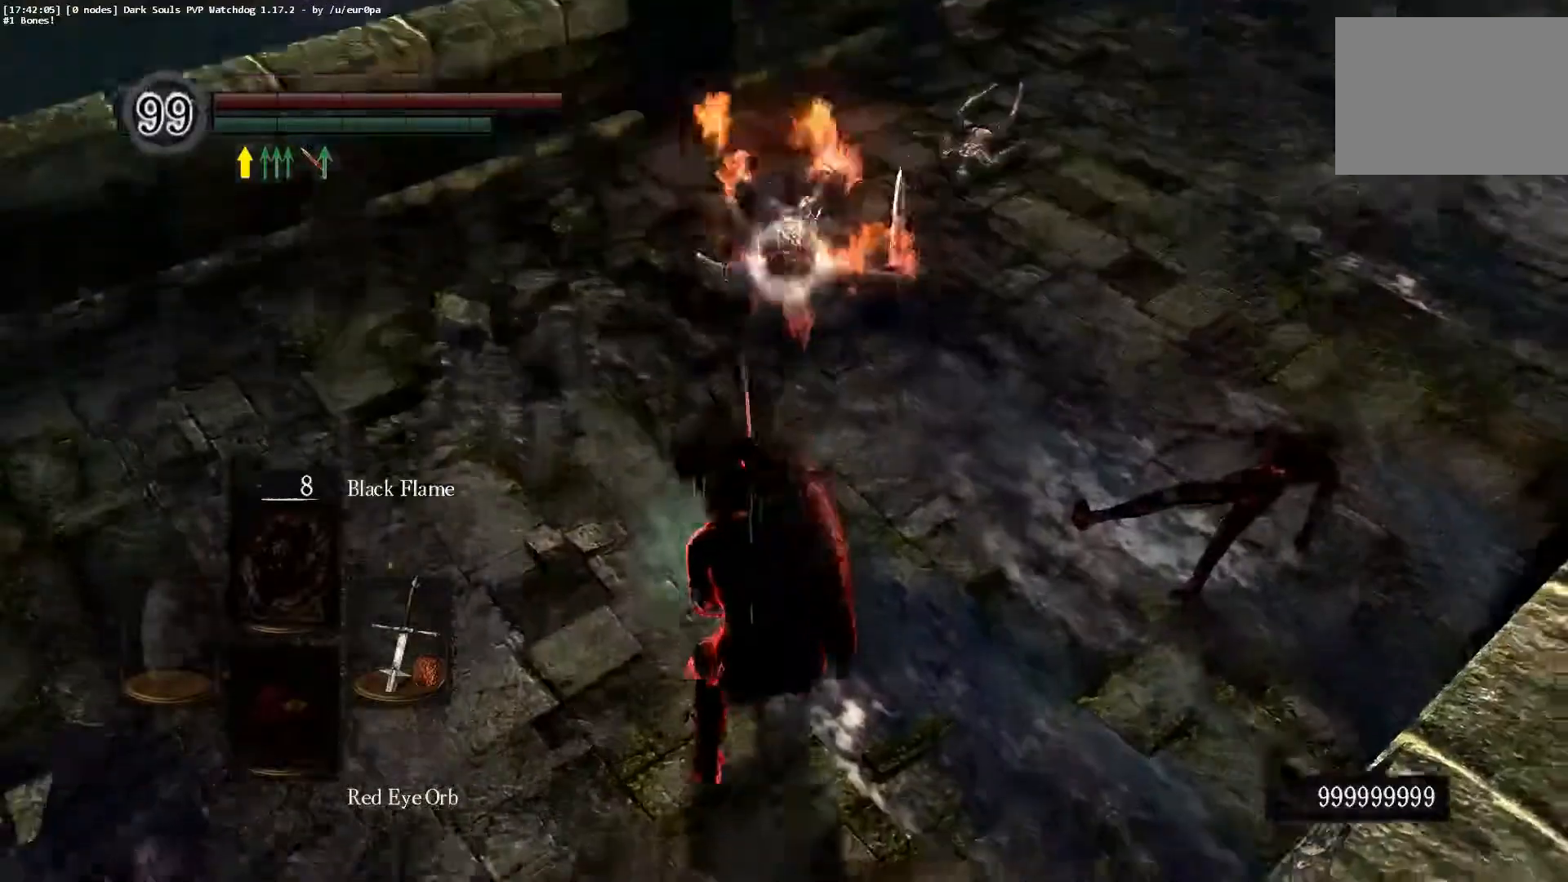
{"dt_ms": 500, "buttons": [], "left_stick": "up", "events": []}
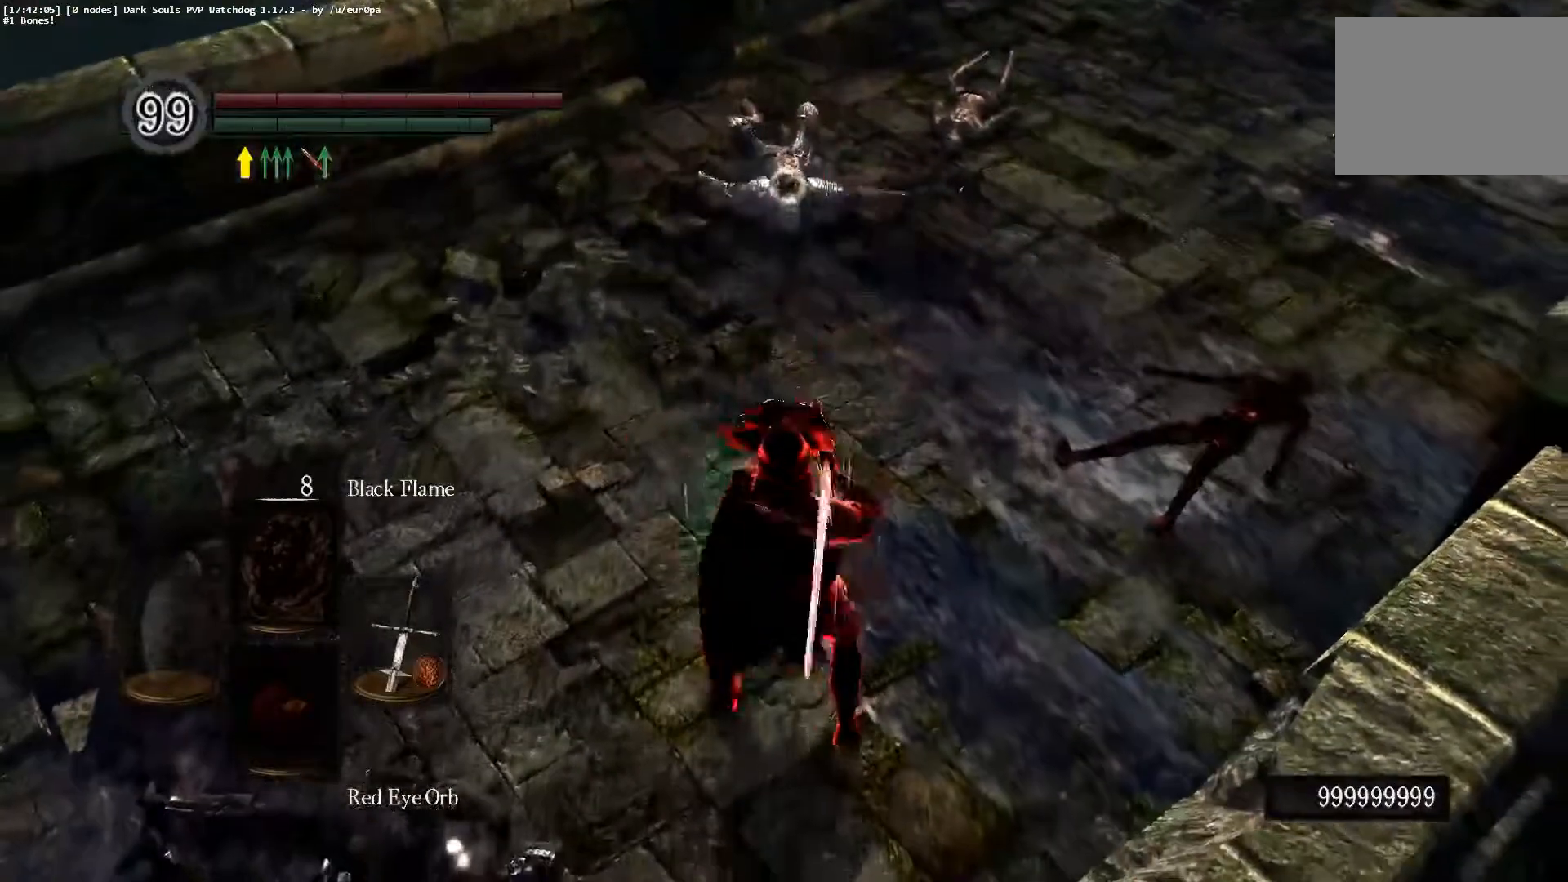
{"dt_ms": 500, "buttons": [], "left_stick": "up", "events": []}
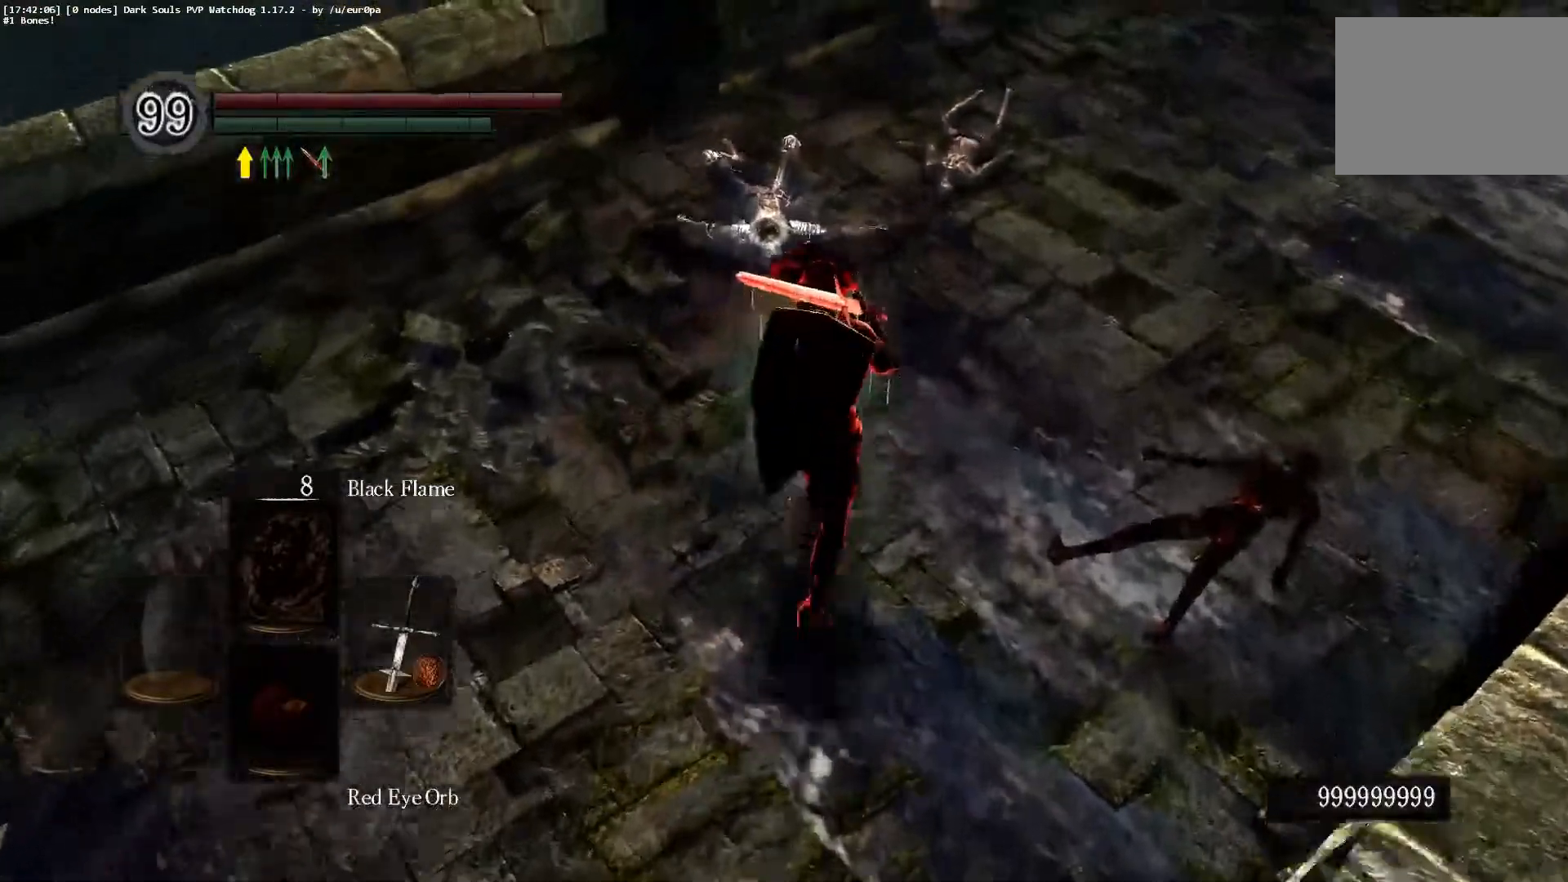
{"dt_ms": 500, "buttons": [], "left_stick": "up-right", "events": [[67, "DPAD_RIGHT", "down"], [167, "DPAD_RIGHT", "up"], [317, "left_stick", "up-right"]]}
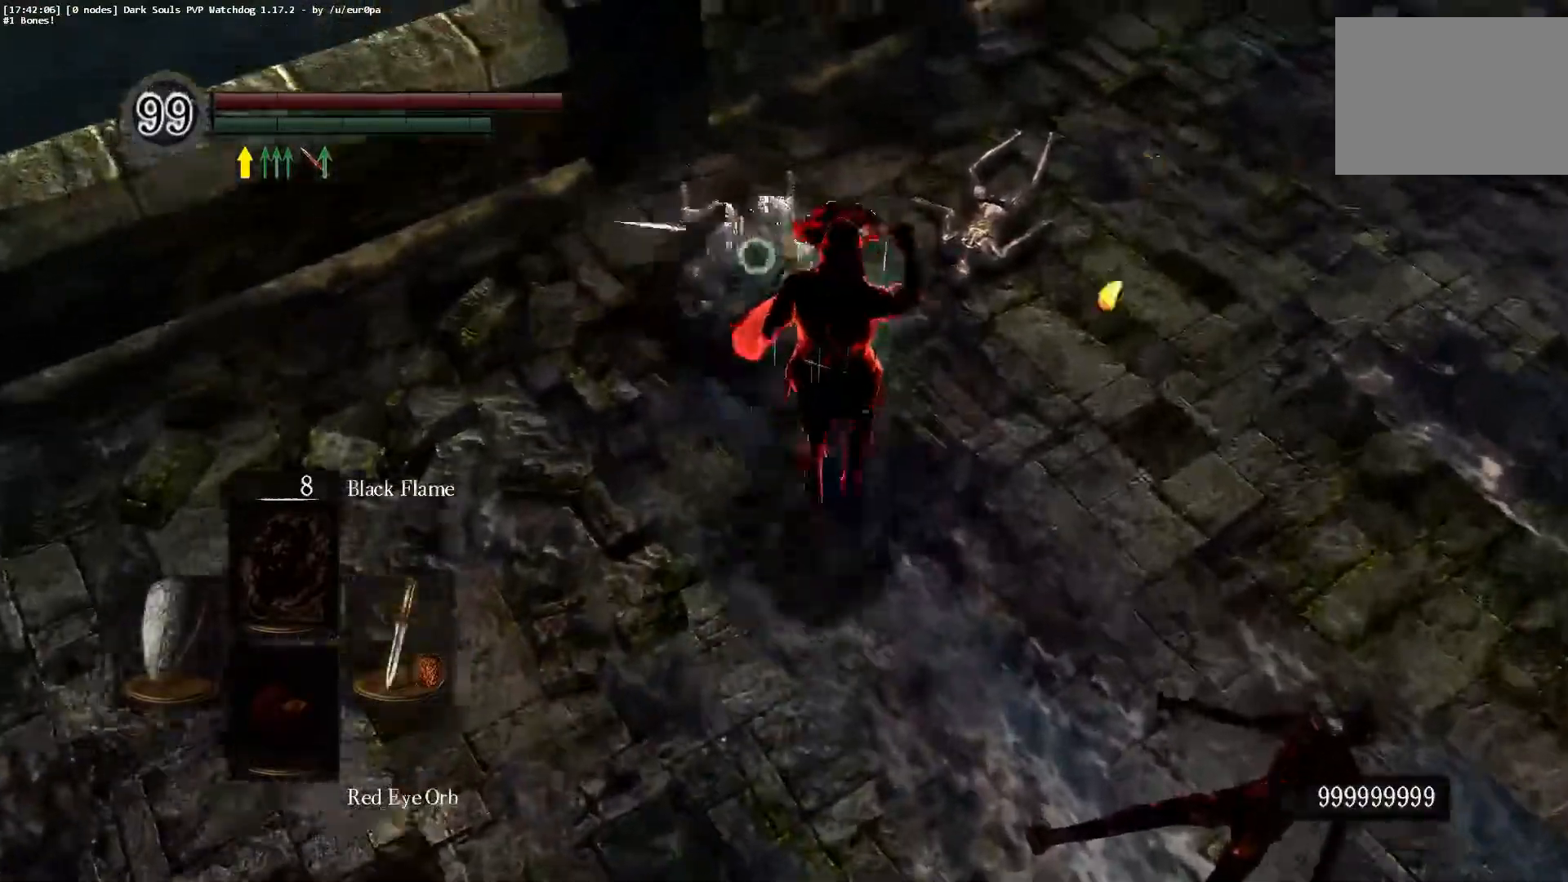
{"dt_ms": 500, "buttons": [], "left_stick": "up-left", "events": [[33, "left_stick", "up-left"], [200, "left_stick", "up-right"], [333, "left_stick", "up-left"]]}
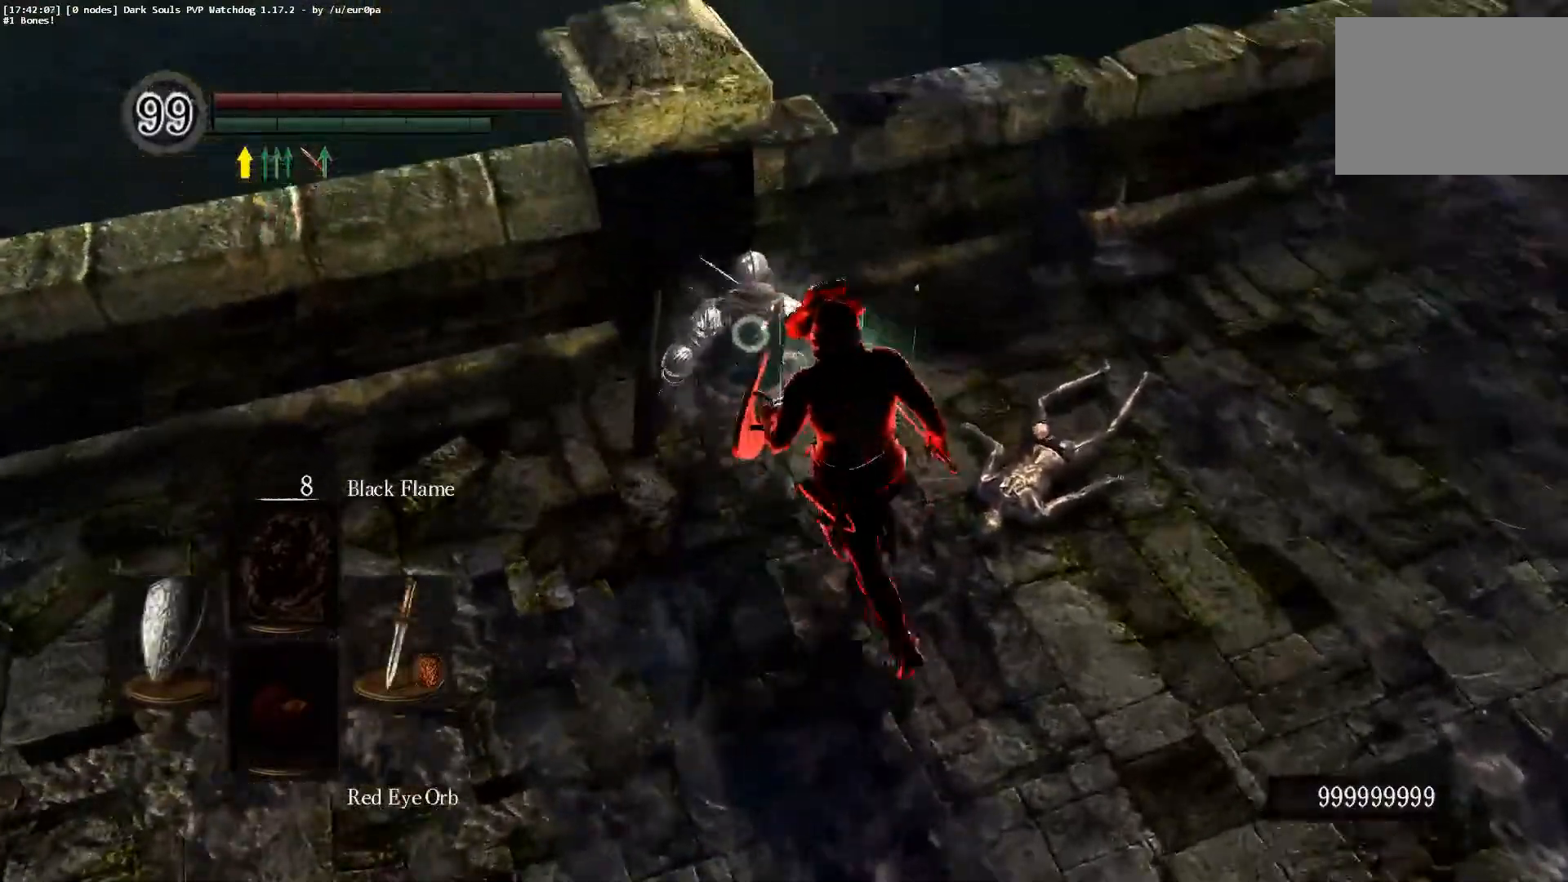
{"dt_ms": 500, "buttons": [], "left_stick": "up", "events": [[67, "left_stick", "up"], [200, "R1", "down"], [300, "R1", "up"]]}
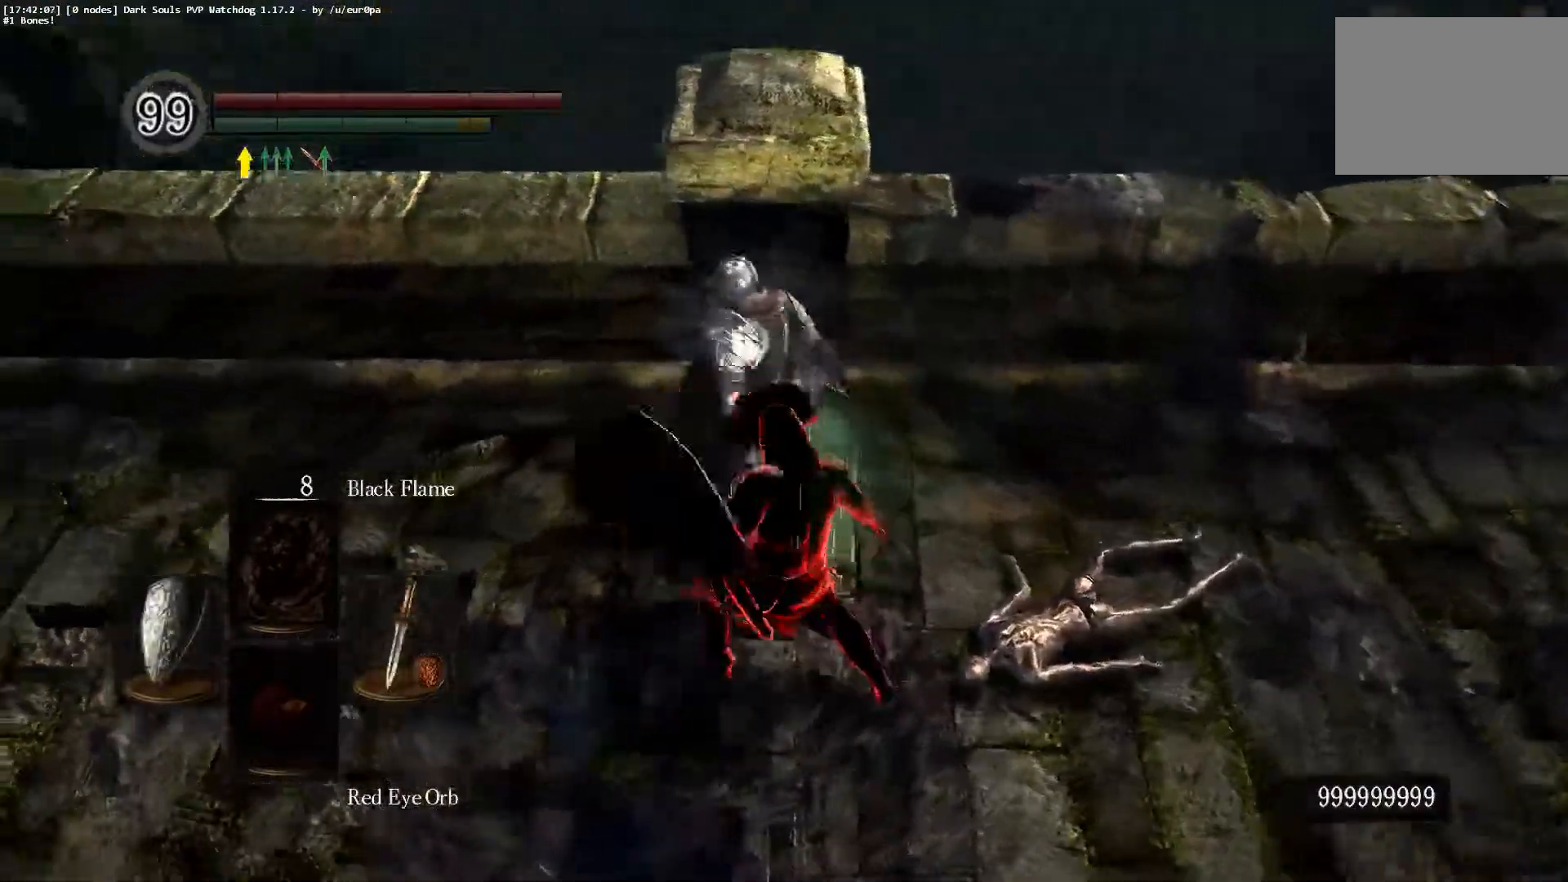
{"dt_ms": 500, "buttons": [], "left_stick": "right", "events": [[250, "left_stick", "up-right"], [350, "left_stick", "right"]]}
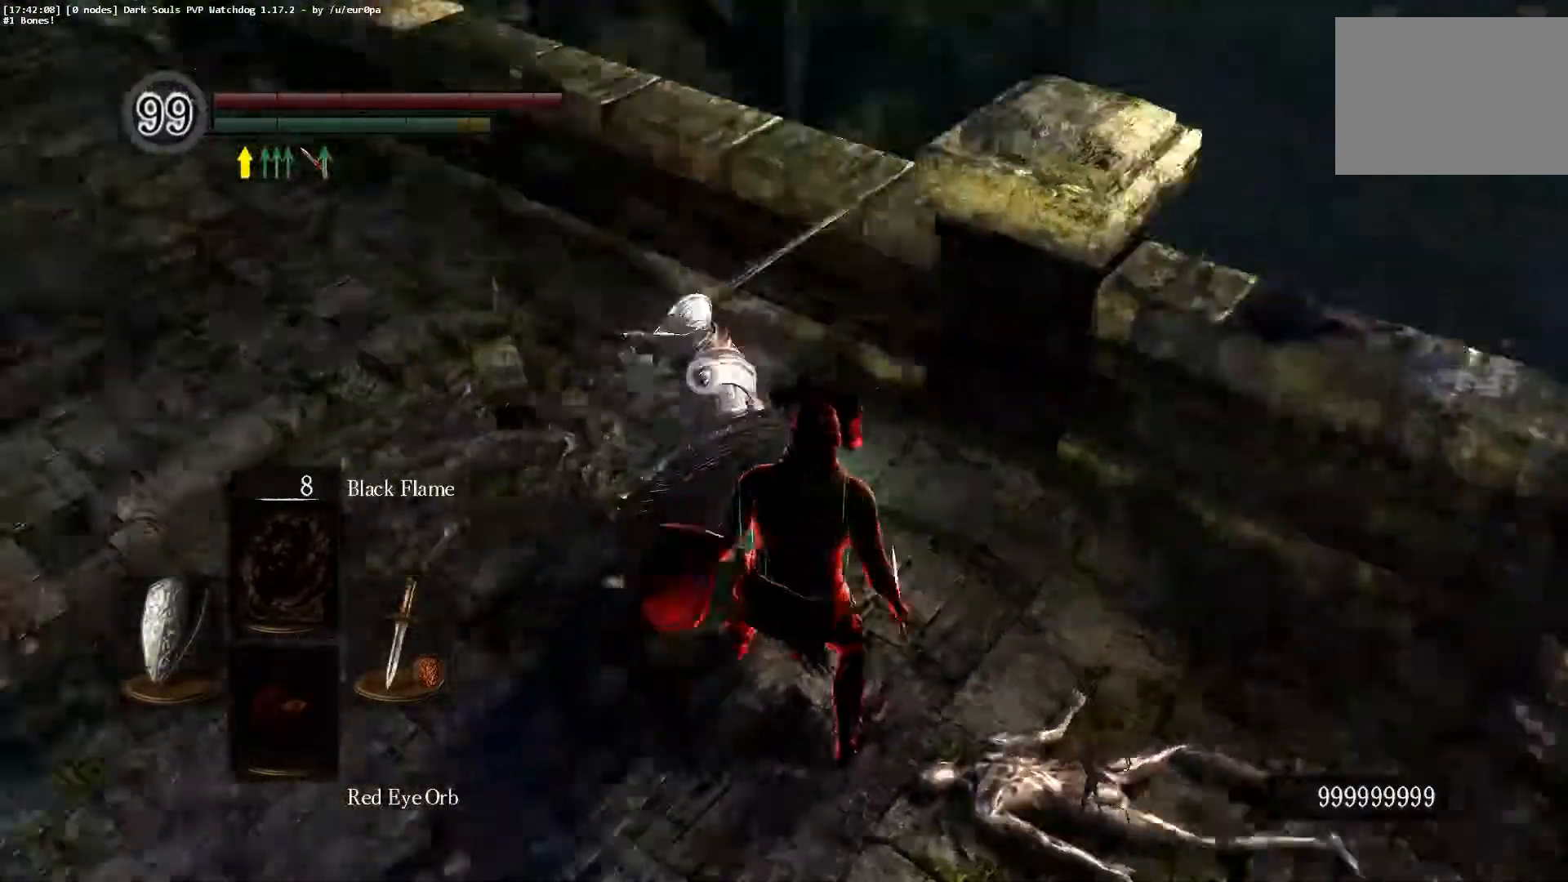
{"dt_ms": 500, "buttons": [], "left_stick": "up-right", "events": [[117, "left_stick", "up-right"], [217, "R1", "down"], [283, "R1", "up"]]}
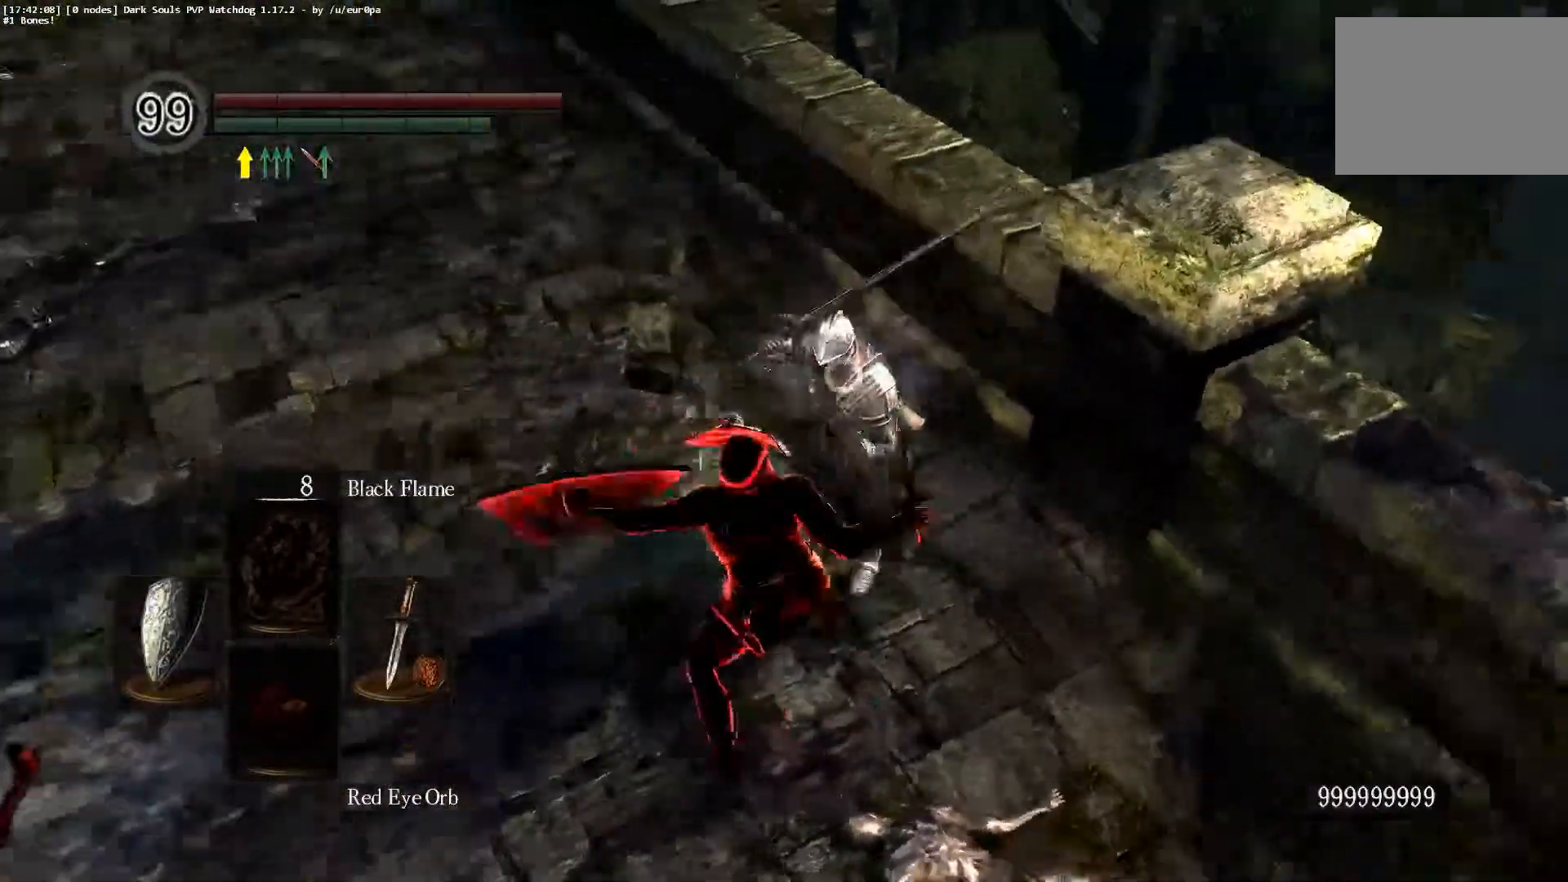
{"dt_ms": 500, "buttons": ["L2"], "left_stick": "down", "events": [[283, "L2", "down"], [317, "left_stick", "down-right"], [383, "left_stick", "down"]]}
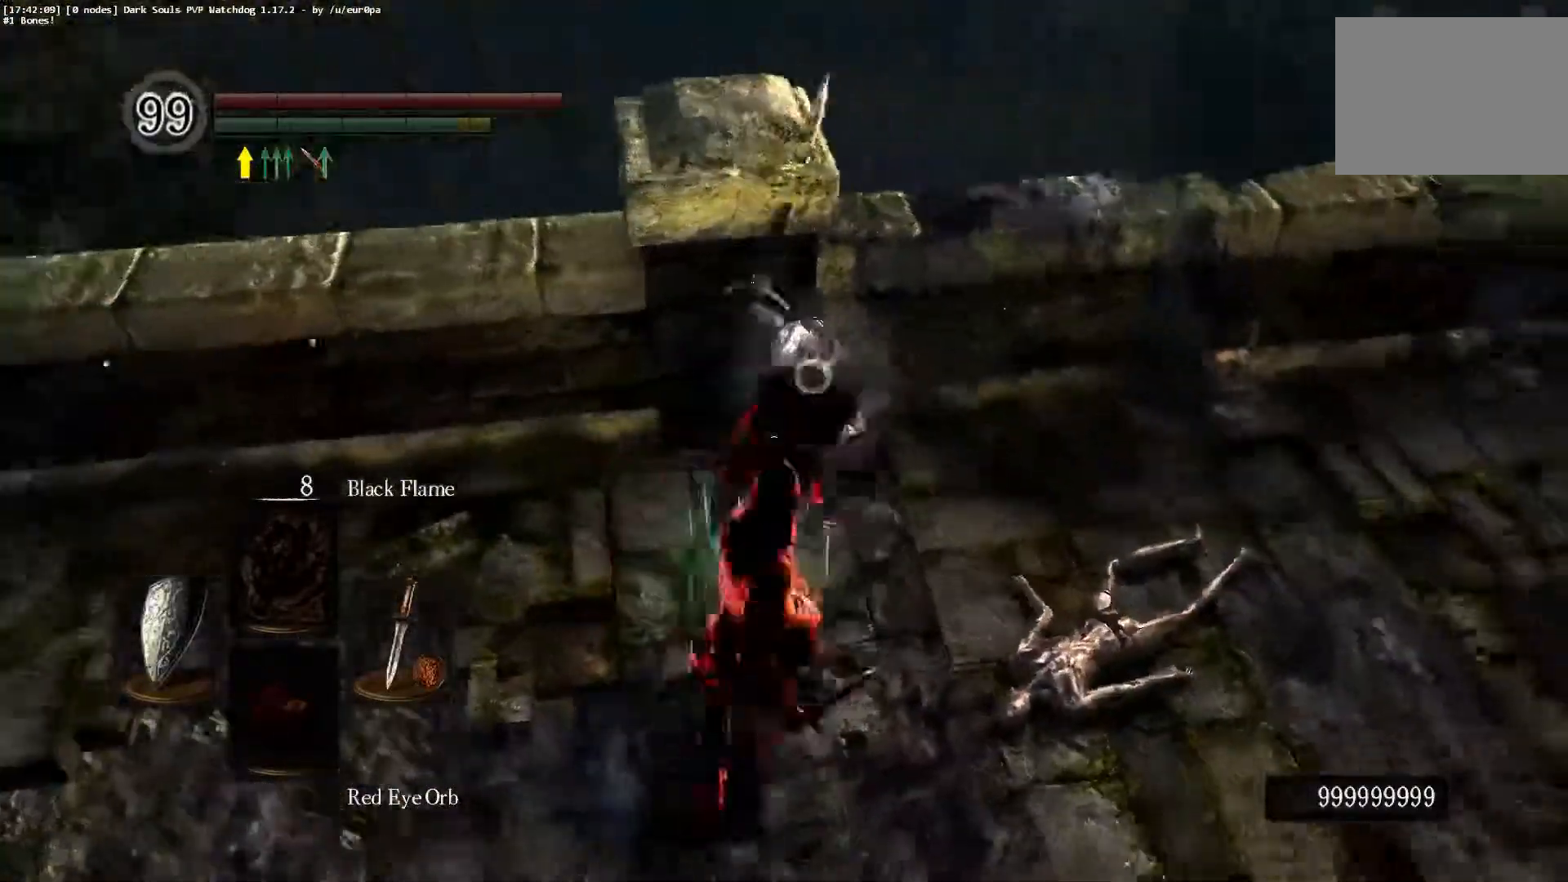
{"dt_ms": 500, "buttons": ["L2"], "left_stick": "down", "events": []}
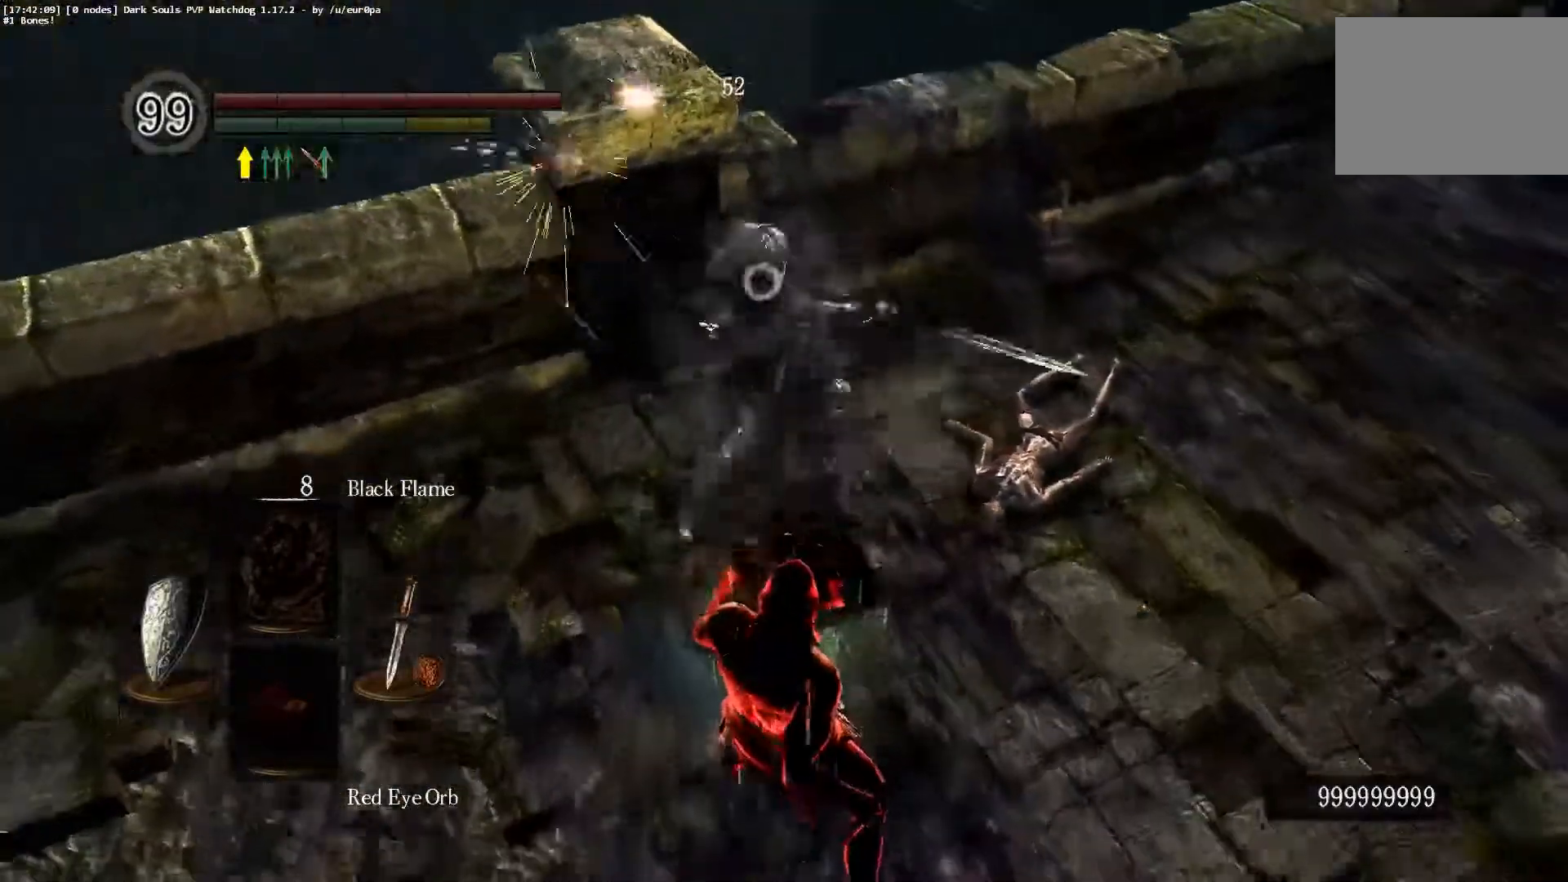
{"dt_ms": 500, "buttons": ["L2"], "left_stick": "down-left", "events": [[300, "left_stick", "down-left"]]}